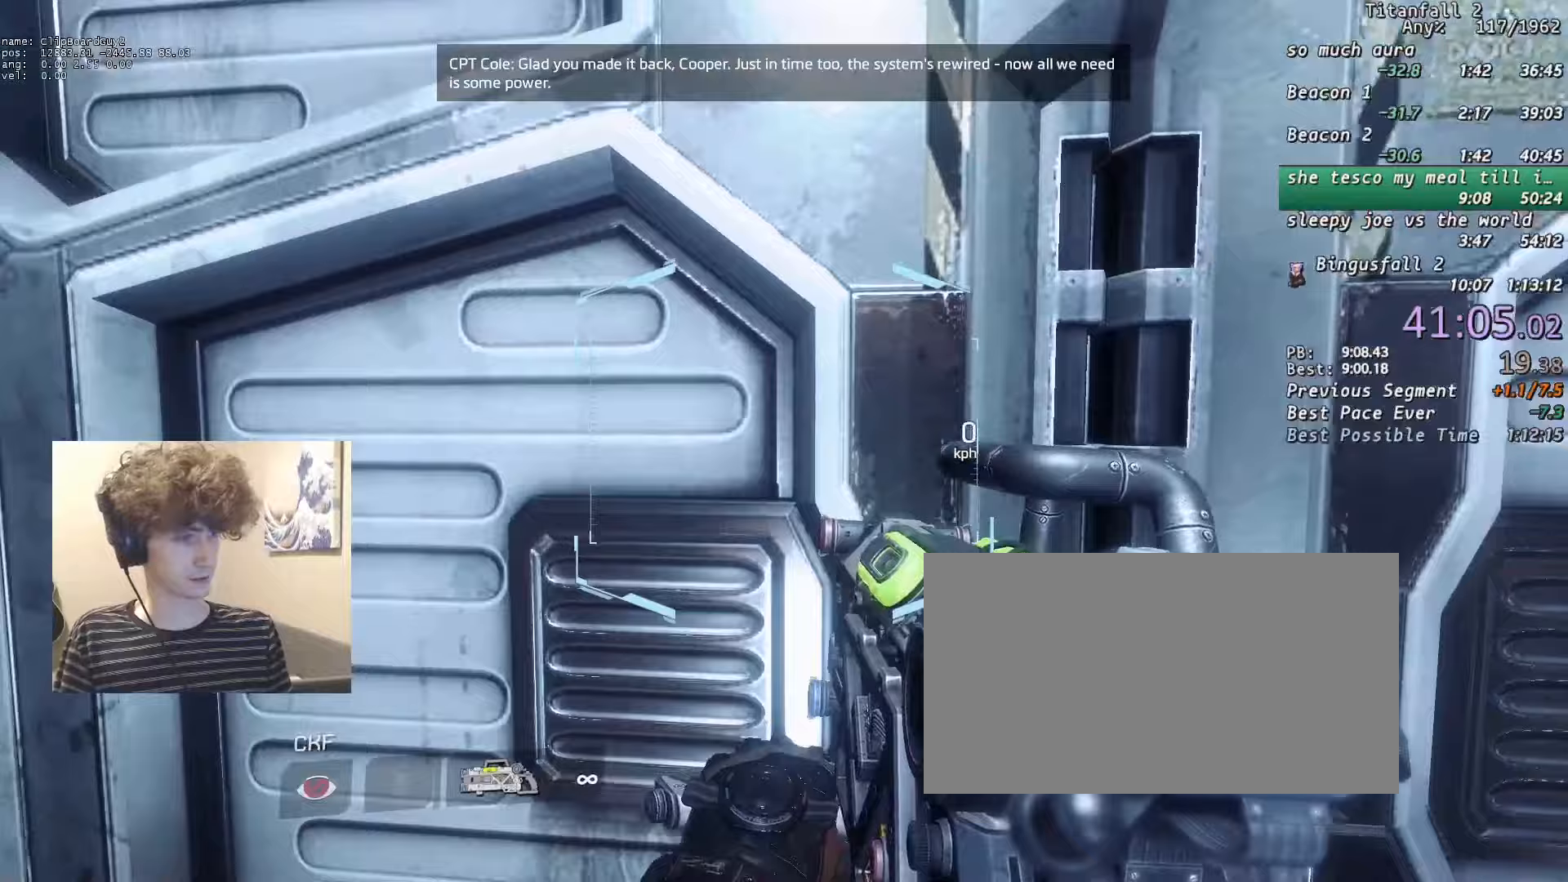
Gameplay with keyboard and mouse; each line is a JSON object with the keys and mouse buttons held at the frame after it (dt_ms = milliseconds from this image to that frame). "events" lists presses ("down") and releases ("up") of "1", "2", "3", "4", "5", "a", "alt", "b", "c", "ctrl", "d", "e", "f", "g", "n", "q", "r", "s", "shift", "space", "t", "tab", "v", "w", "x", "z", "mouse_left", "mouse_middle", "mouse_right", "mouse_mb4", "mouse_mb5", "mouse_wheel_up" and "mouse_wheel_down" between this image and that frame as [ms after this image, input, new state], when the widget could be followed in between. "mouse_left", "mouse_middle", "mouse_right", "mouse_mb4", "mouse_mb5", "mouse_wheel_up", "mouse_wheel_down" = the "left", "middle", "right", "mb4", "mb5", "wheel_up", "wheel_down" buttons of the "mouse" list. No other keys are recorded. Not read: mouse_move.
{"dt_ms": 317, "keys": [], "mouse": [], "events": [[50, "d", "down"], [100, "d", "up"]]}
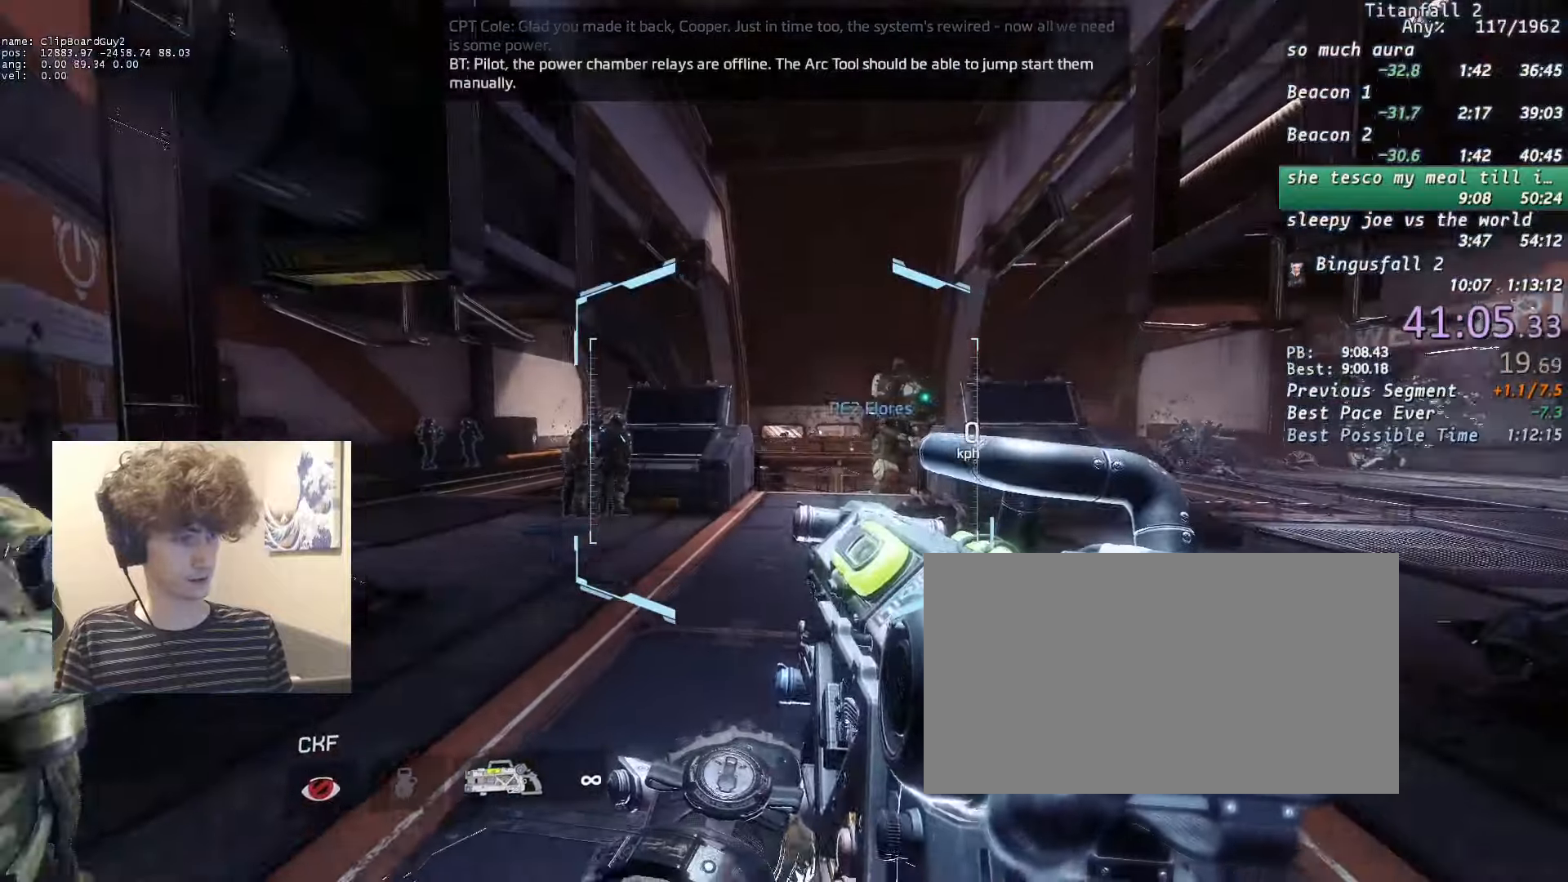
{"dt_ms": 500, "keys": [], "mouse": [], "events": [[250, "mouse_left", "down"], [350, "mouse_left", "up"], [433, "mouse_left", "down"], [483, "mouse_left", "up"]]}
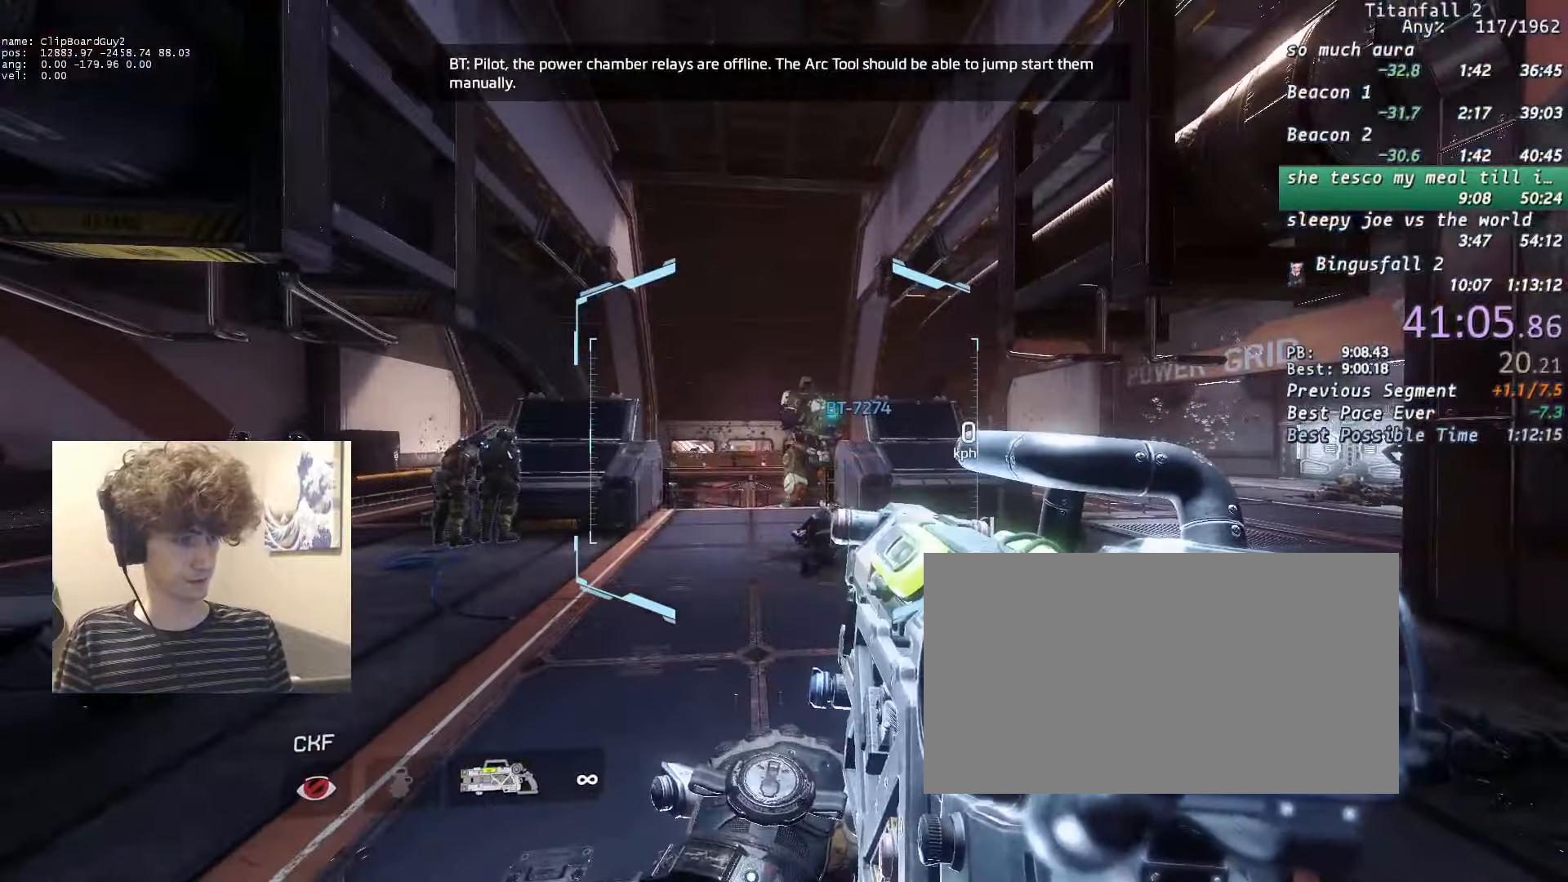
{"dt_ms": 500, "keys": [], "mouse": [], "events": [[33, "mouse_left", "down"], [133, "mouse_left", "up"]]}
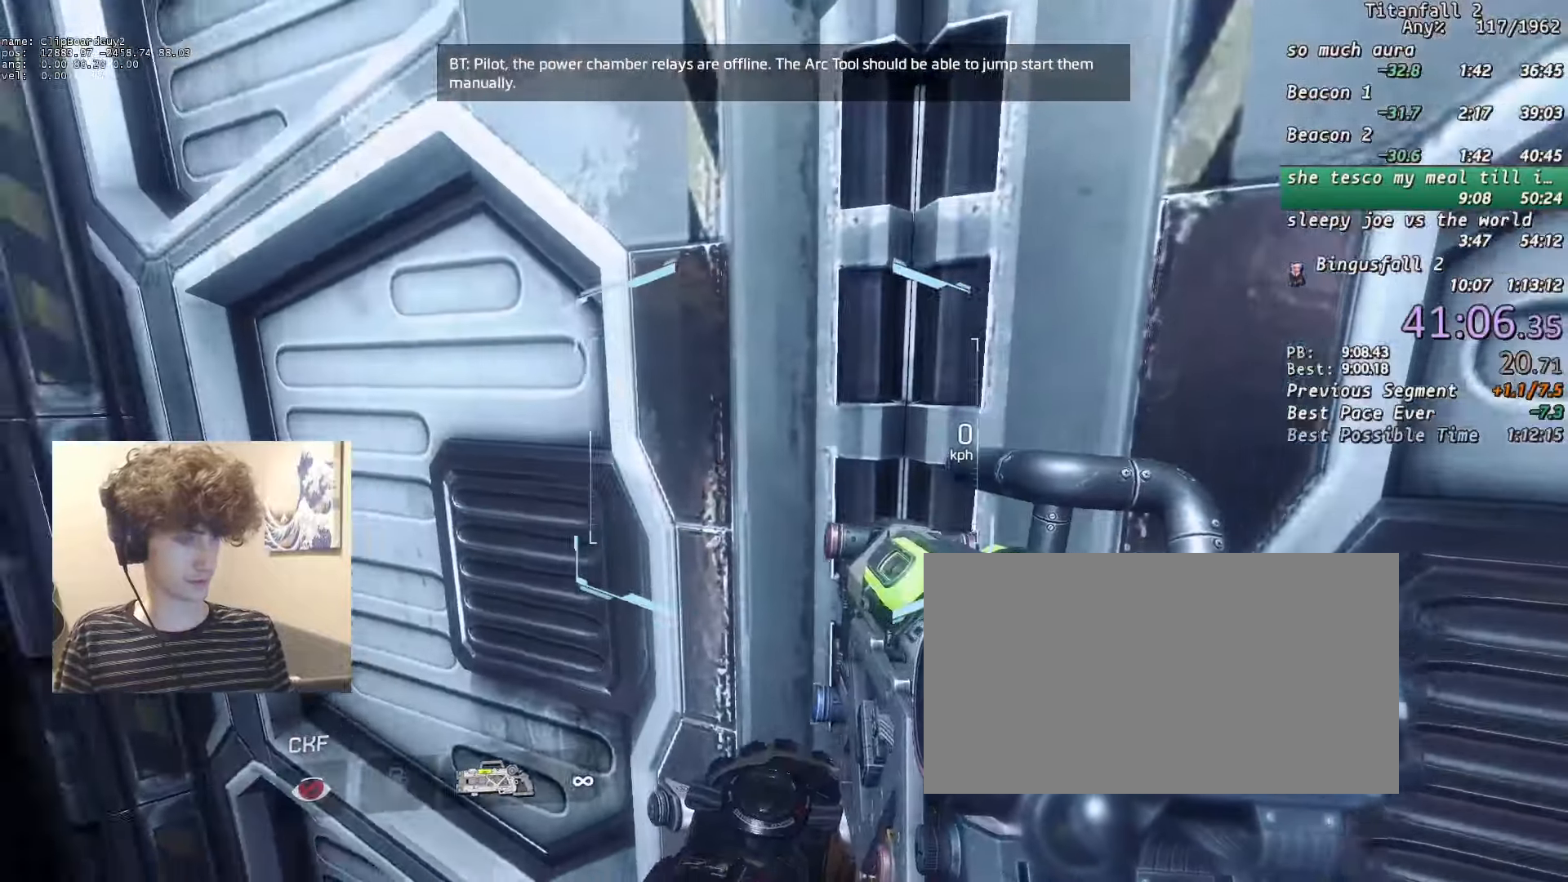
{"dt_ms": 500, "keys": [], "mouse": ["right"], "events": [[233, "mouse_right", "down"]]}
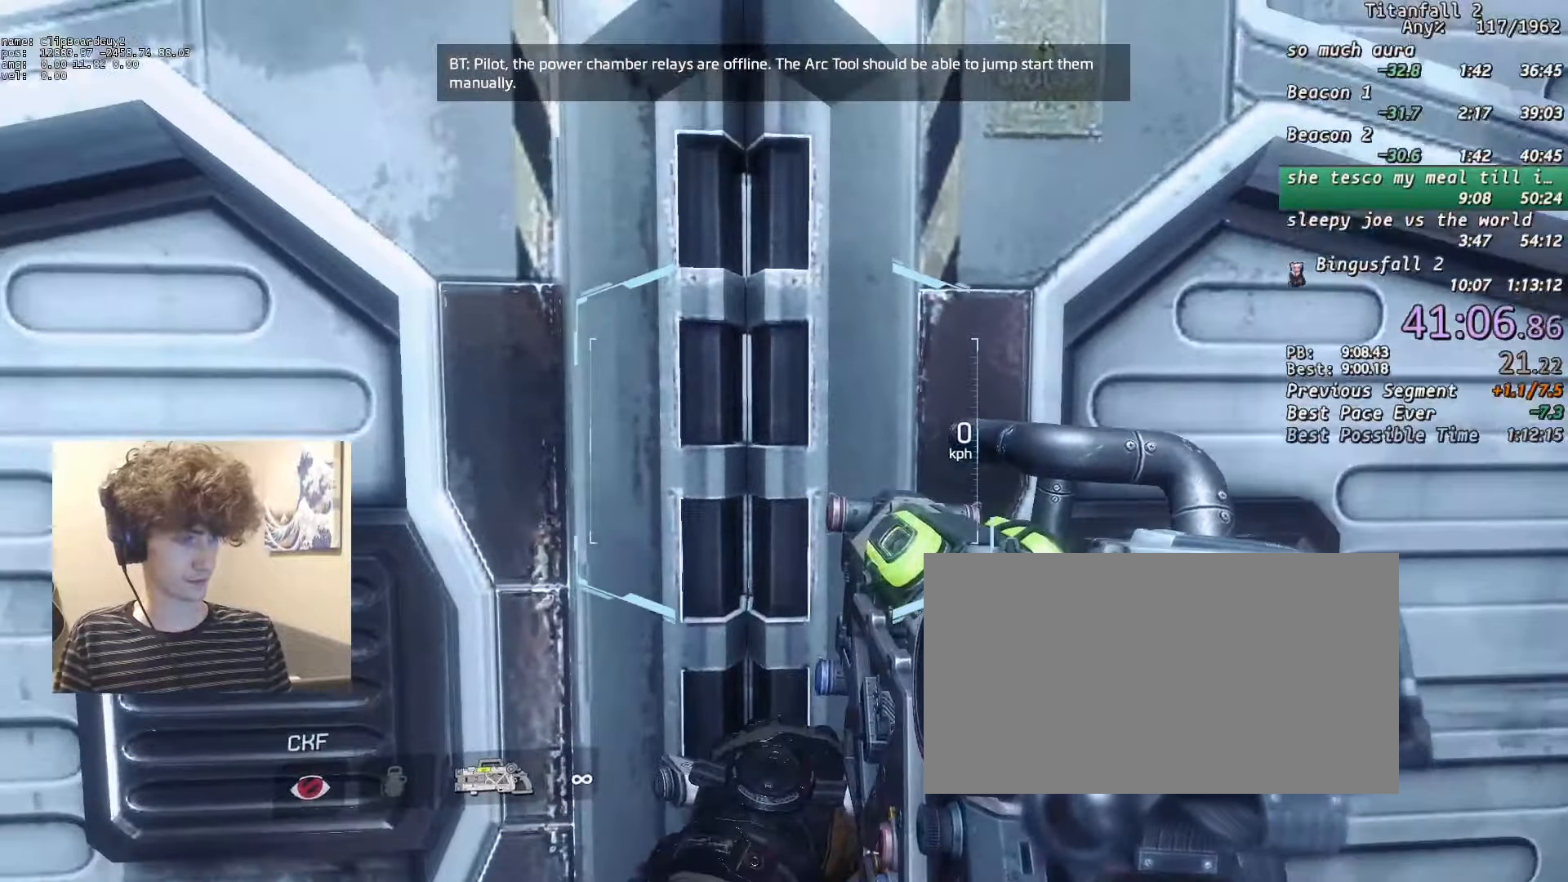
{"dt_ms": 500, "keys": [], "mouse": ["right"], "events": []}
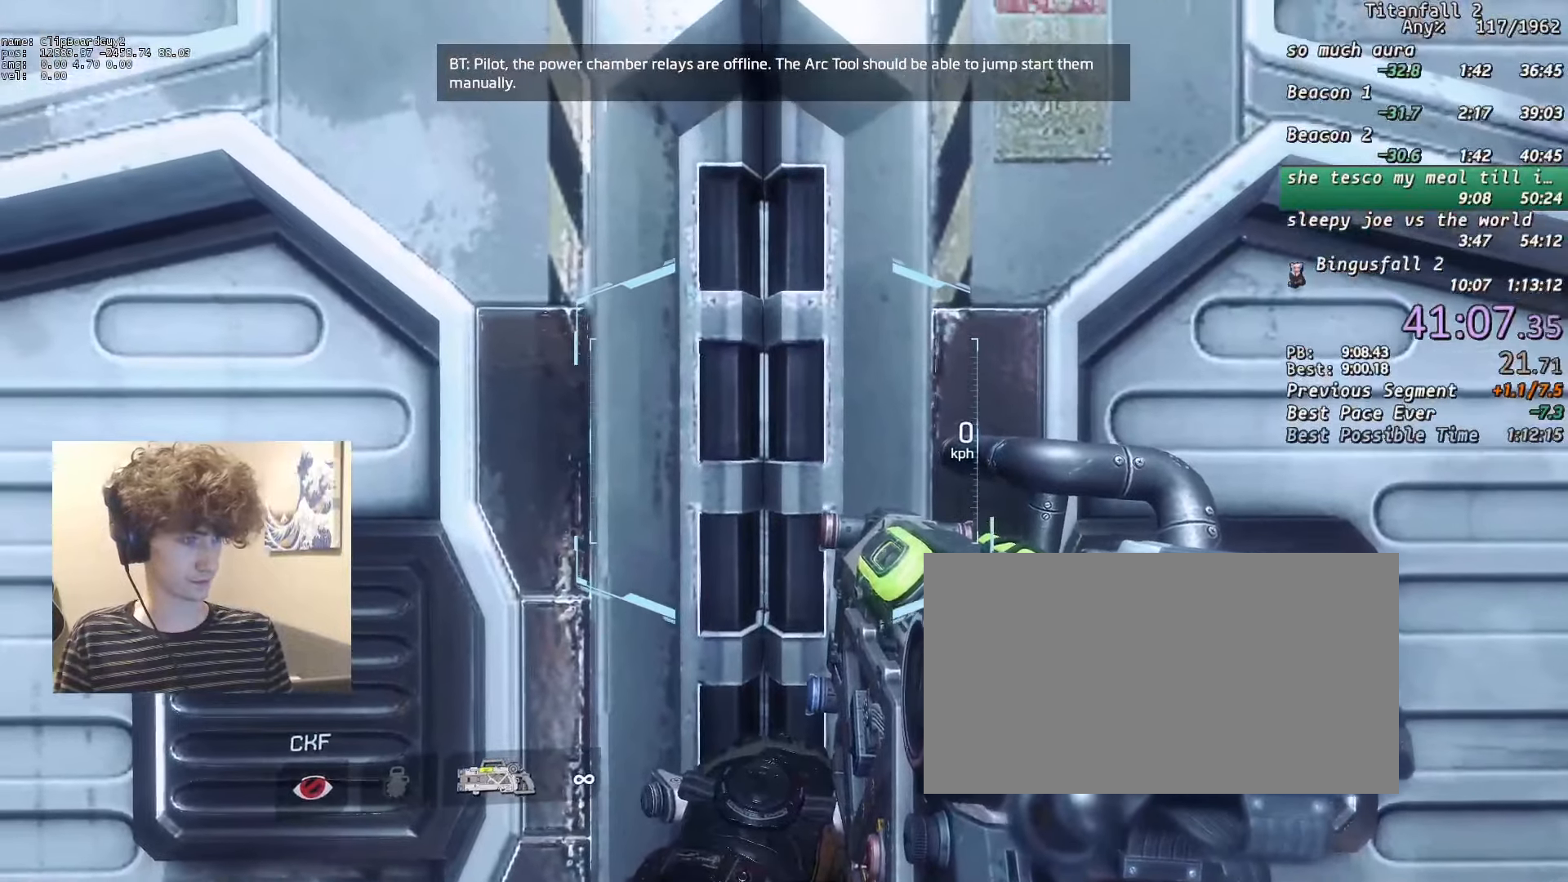
{"dt_ms": 500, "keys": [], "mouse": ["right"], "events": [[183, "a", "down"], [216, "a", "up"], [466, "d", "down"], [500, "d", "up"]]}
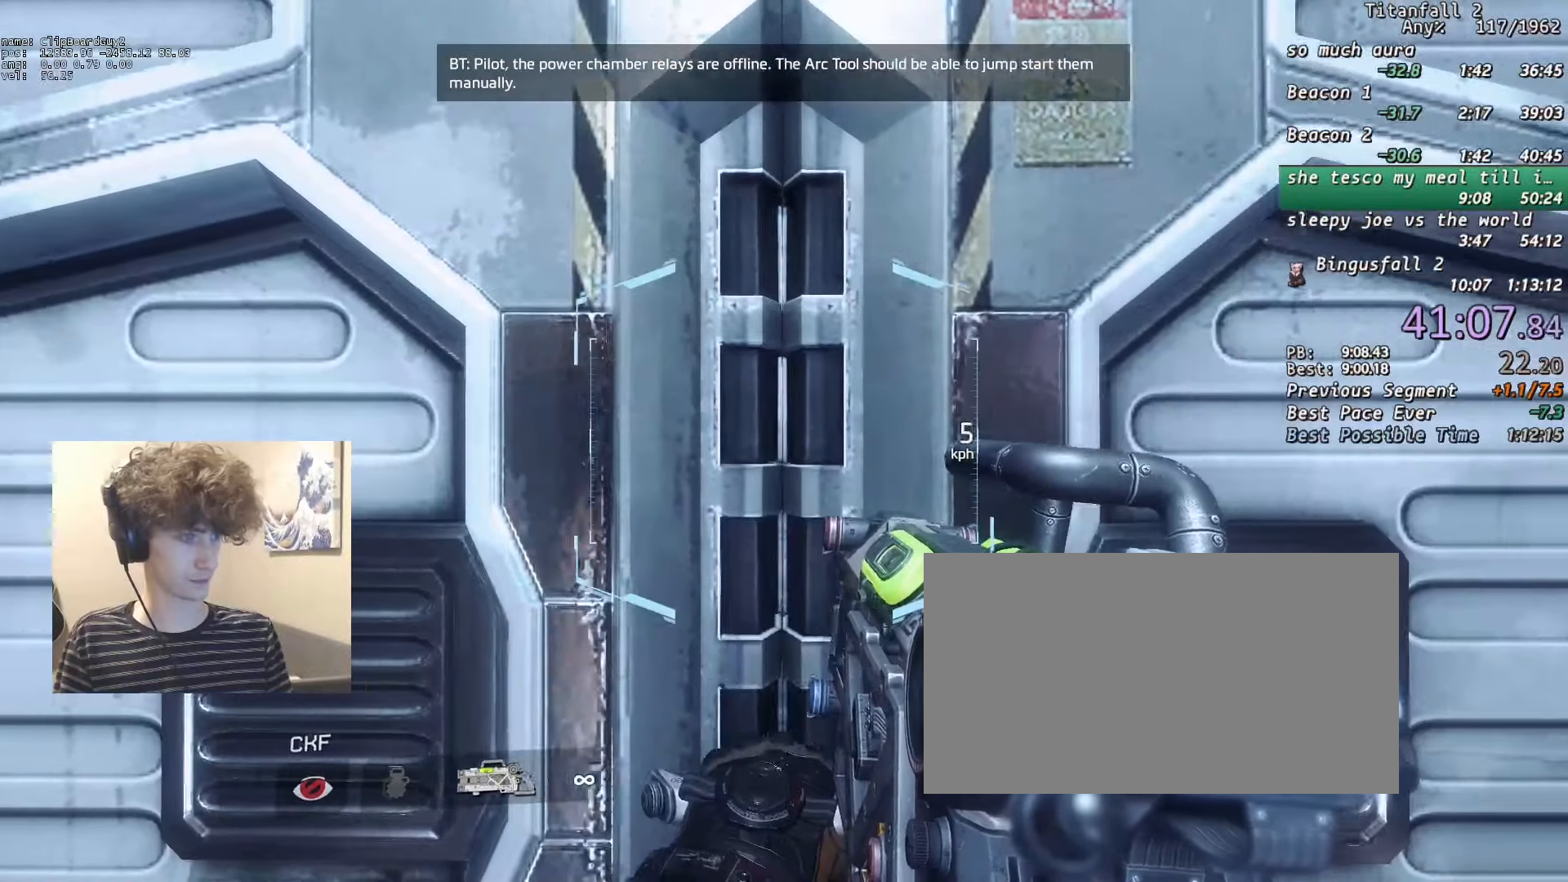
{"dt_ms": 500, "keys": [], "mouse": ["right"], "events": [[433, "w", "down"], [466, "w", "up"]]}
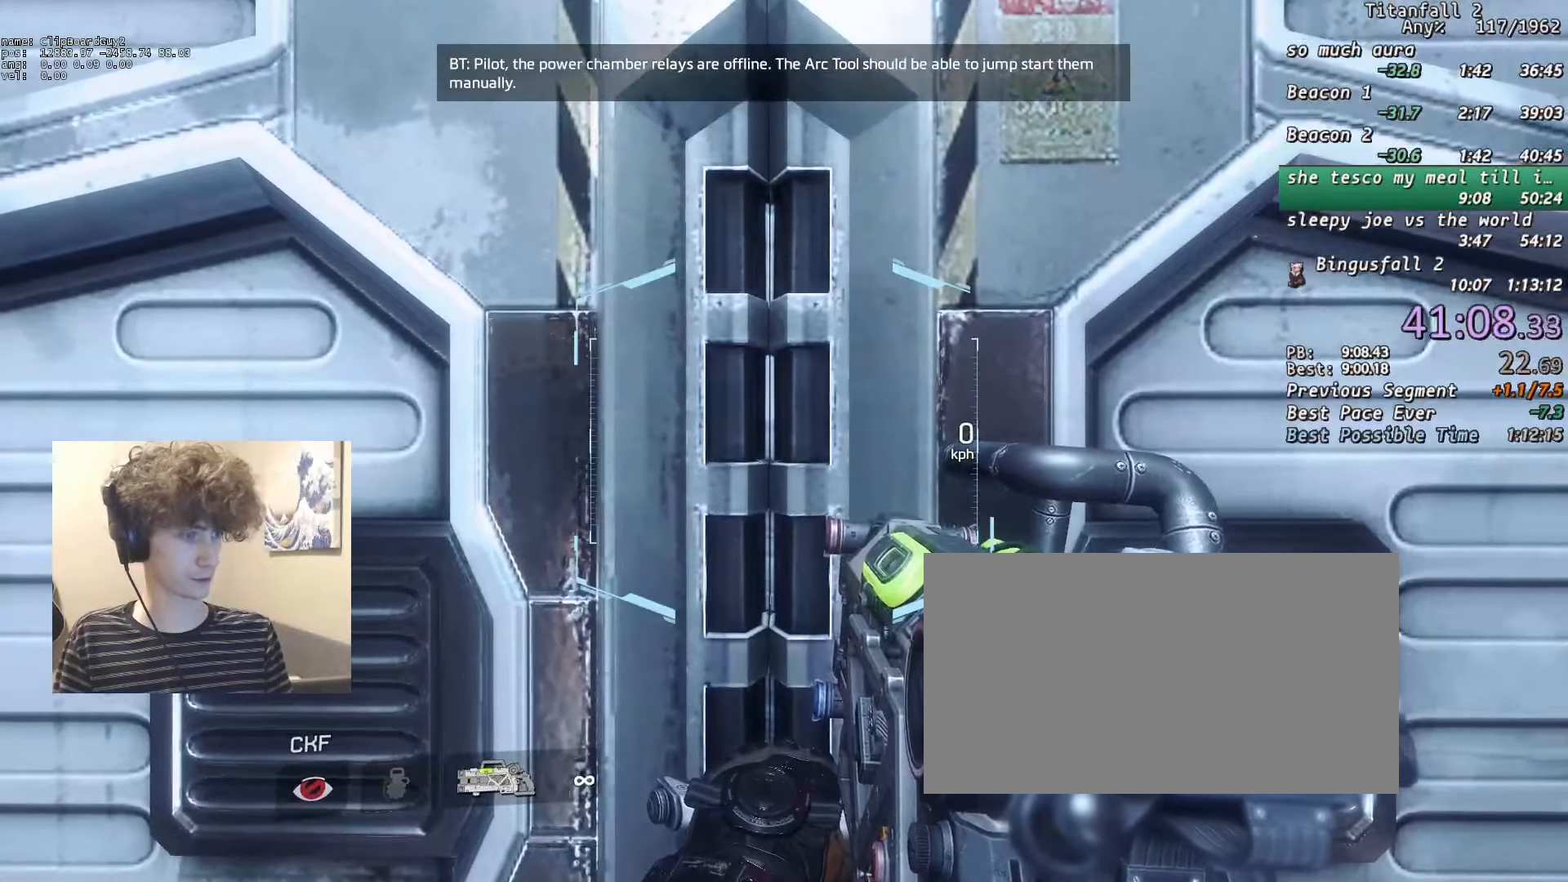
{"dt_ms": 500, "keys": [], "mouse": ["right"], "events": [[200, "a", "down"], [250, "a", "up"]]}
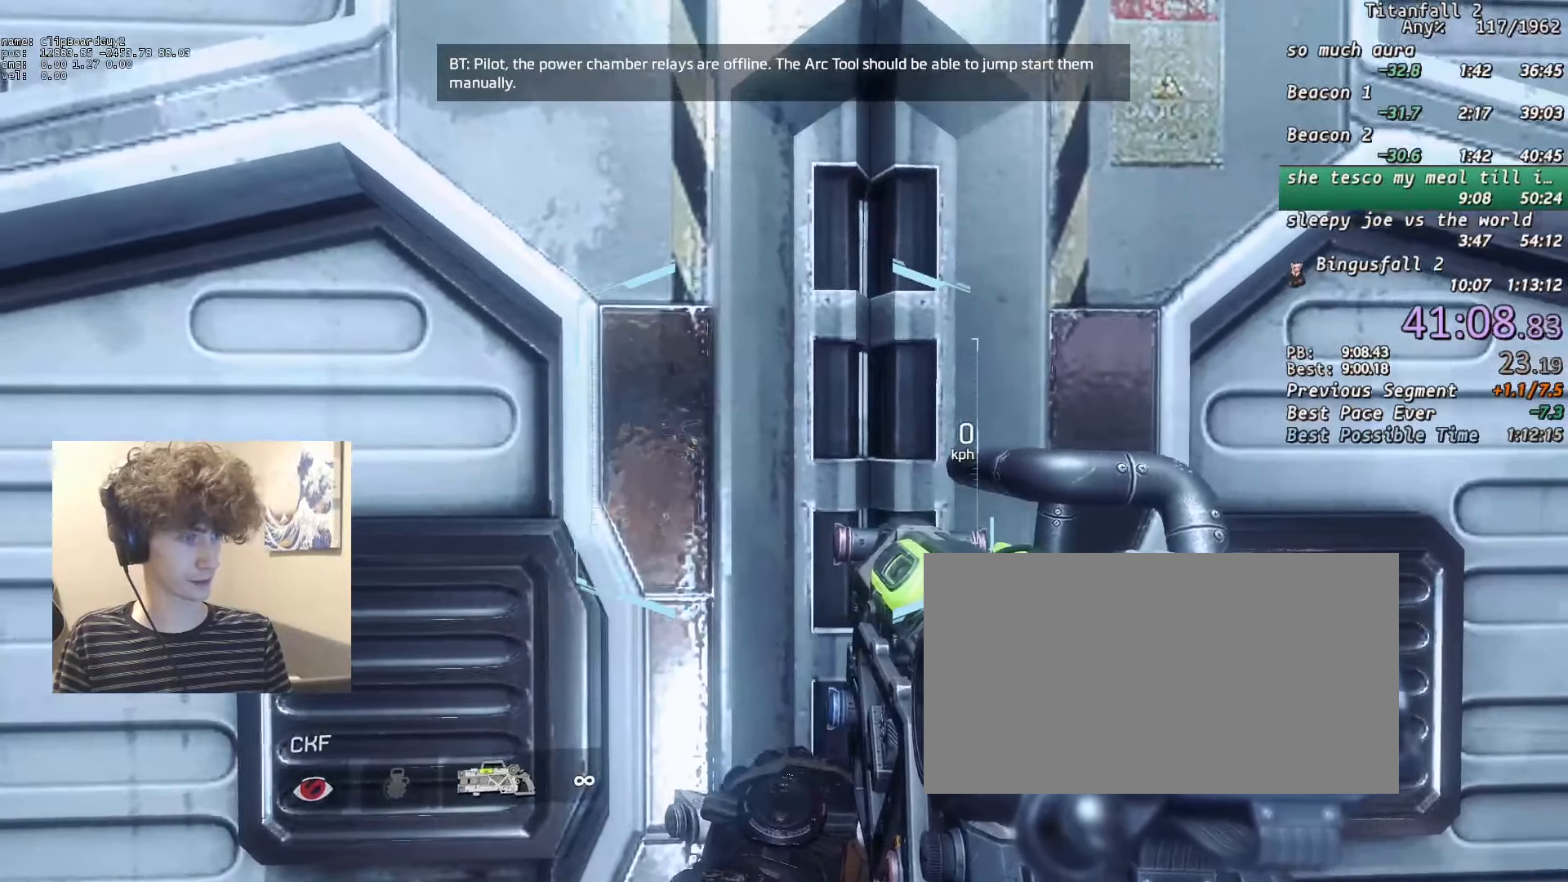
{"dt_ms": 500, "keys": [], "mouse": ["right"], "events": [[416, "d", "down"], [450, "d", "up"]]}
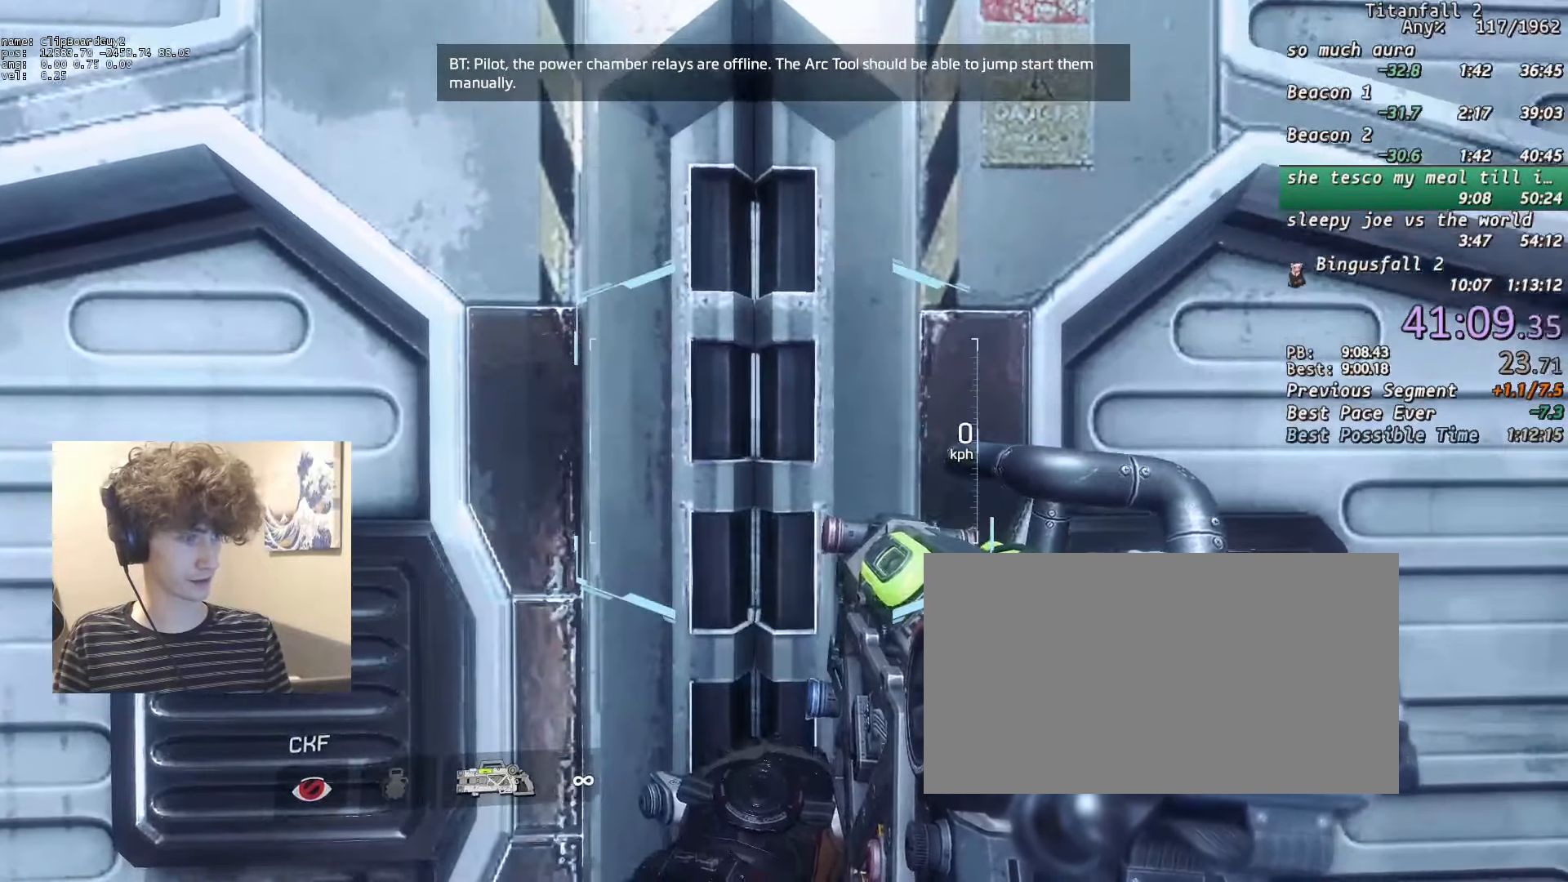
{"dt_ms": 500, "keys": [], "mouse": ["right"], "events": []}
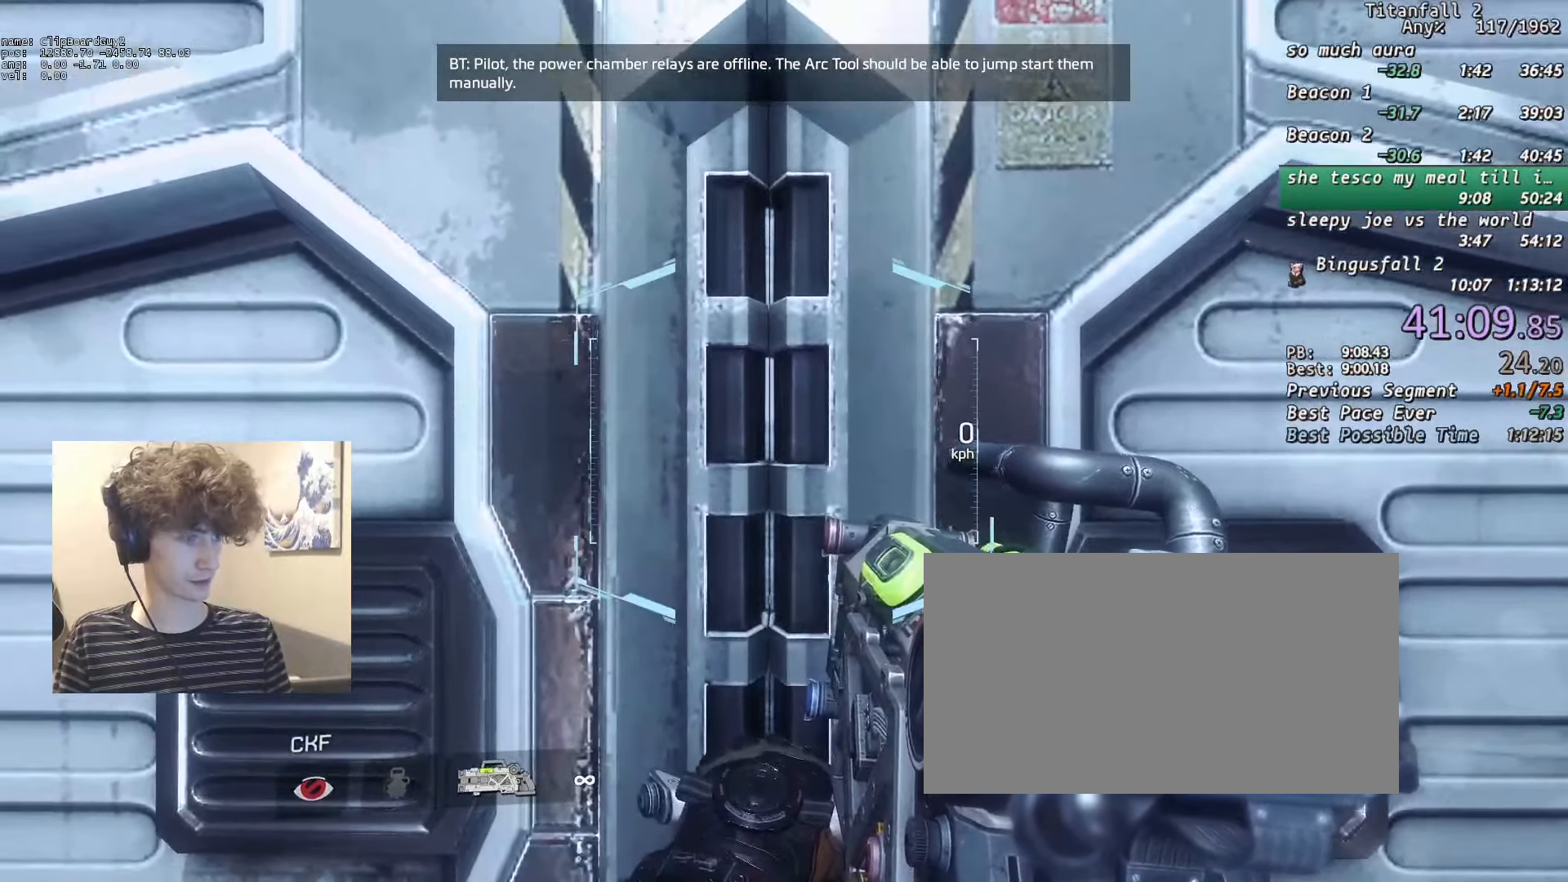
{"dt_ms": 500, "keys": [], "mouse": ["right"], "events": []}
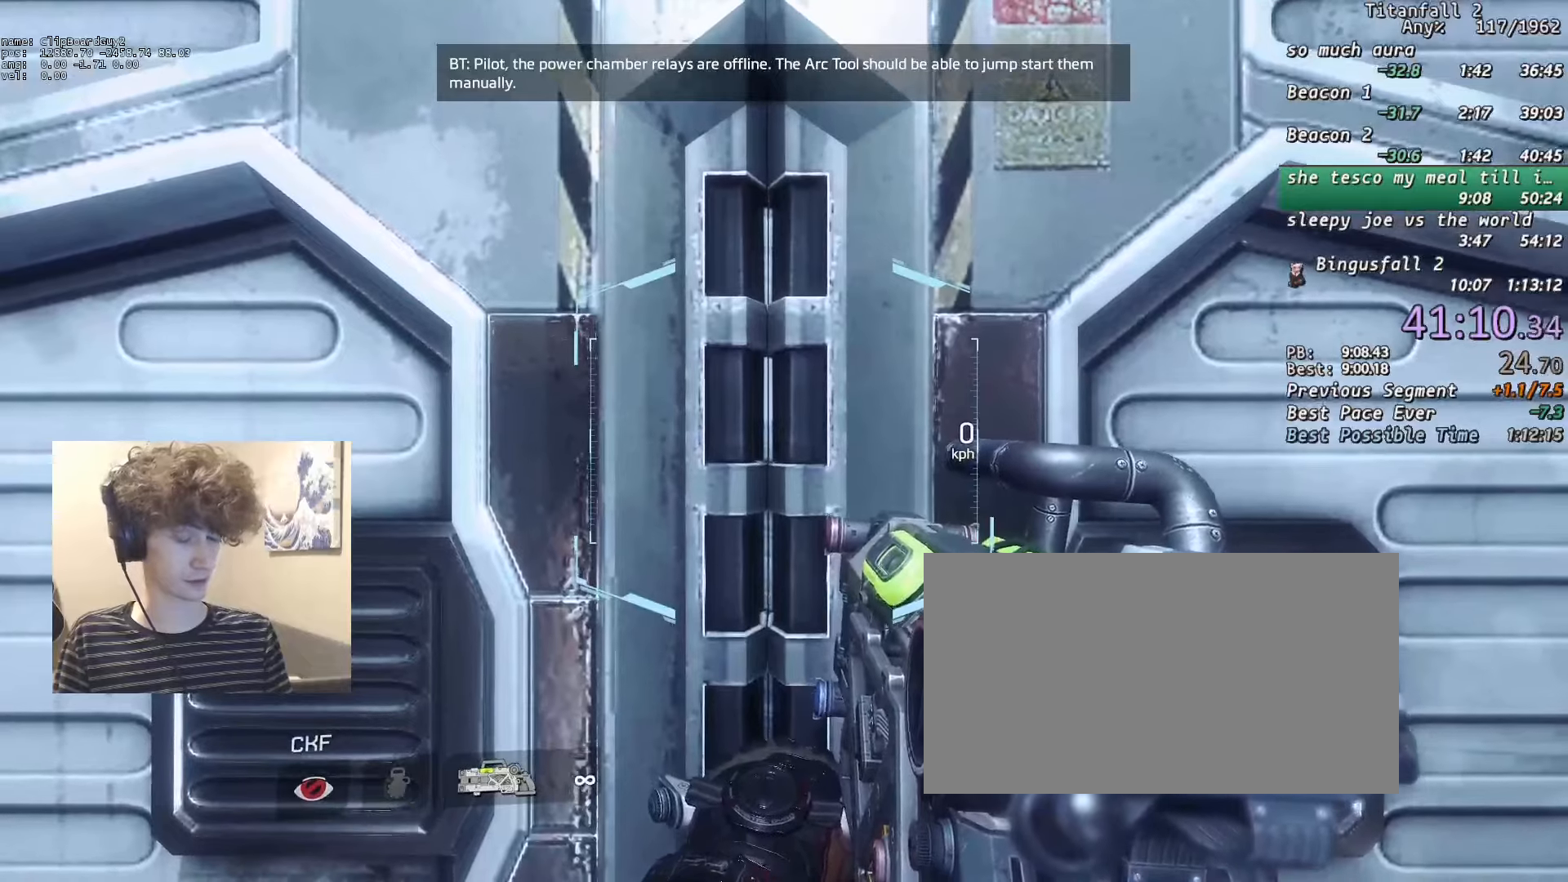
{"dt_ms": 500, "keys": [], "mouse": [], "events": [[83, "mouse_right", "up"]]}
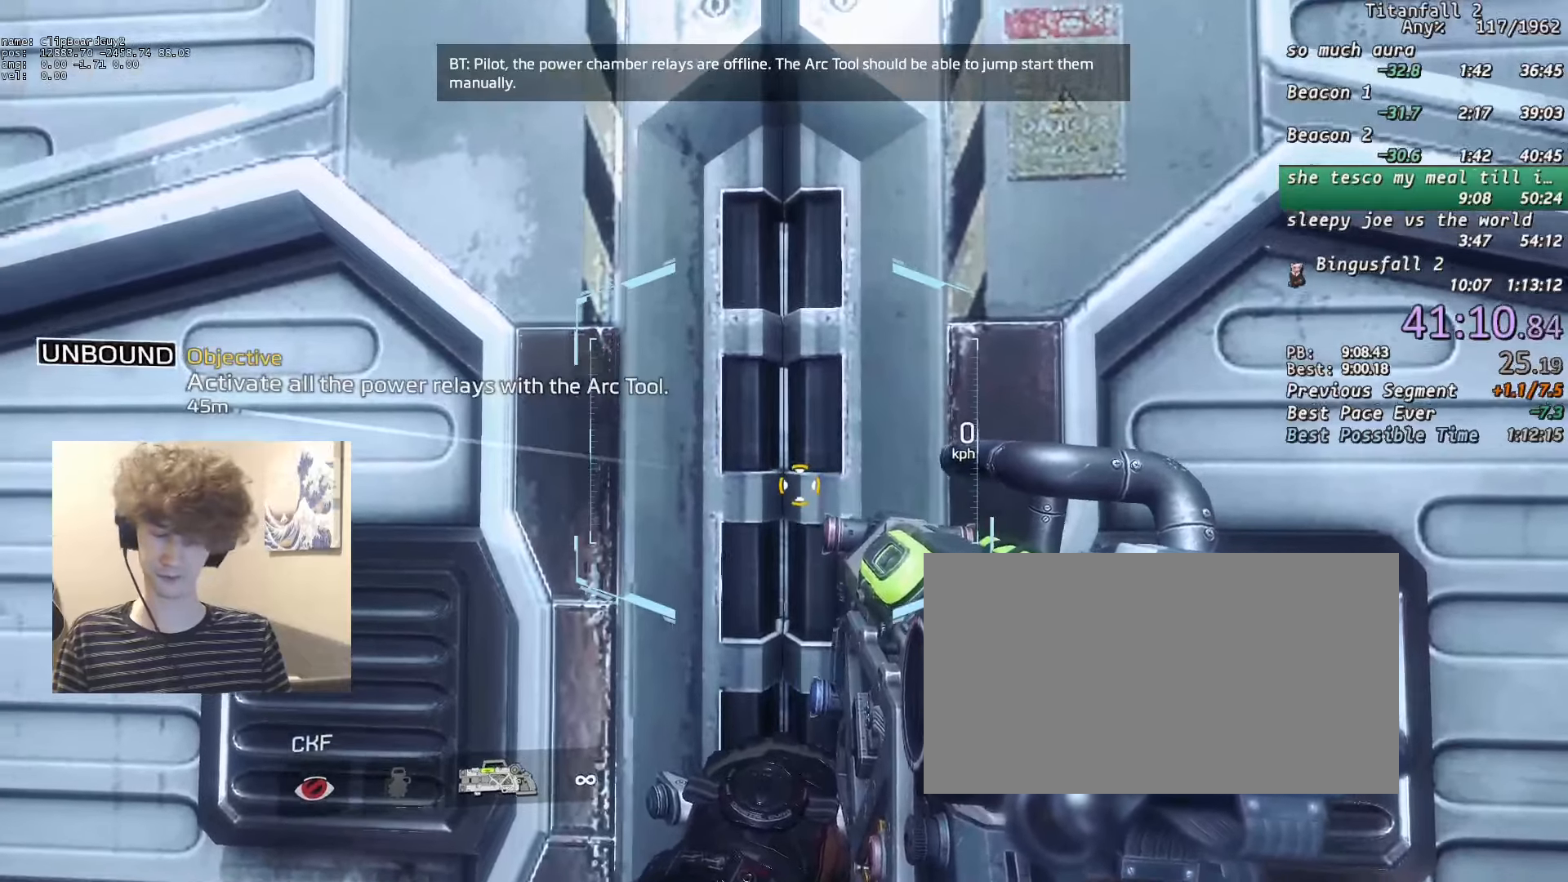
{"dt_ms": 500, "keys": [], "mouse": ["right"], "events": [[233, "mouse_right", "down"]]}
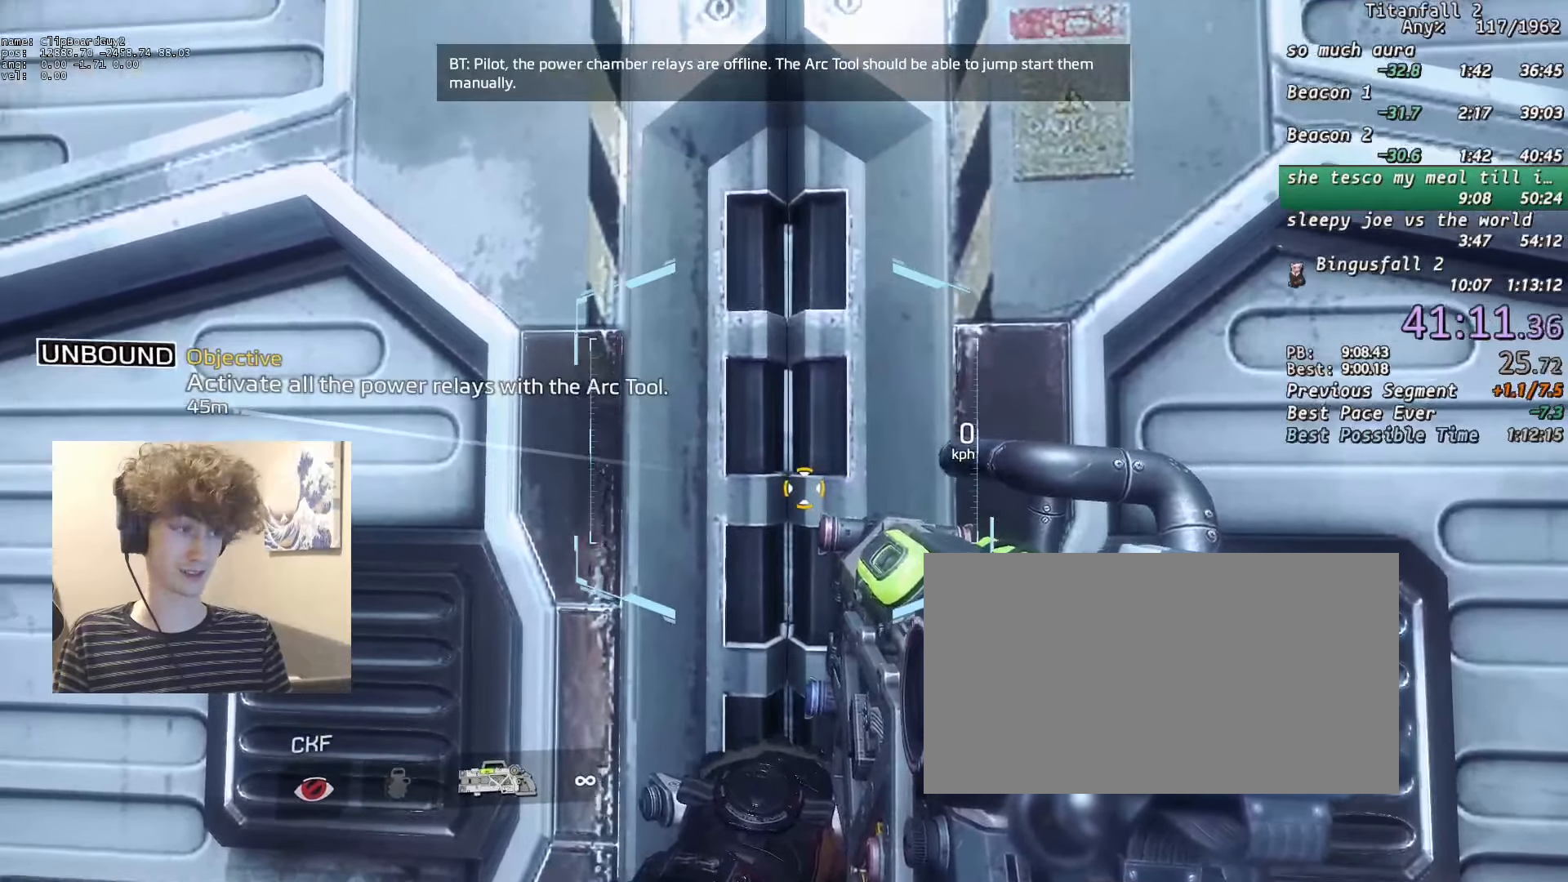
{"dt_ms": 500, "keys": ["shift", "w"], "mouse": ["right"], "events": [[350, "shift", "down"], [400, "w", "down"]]}
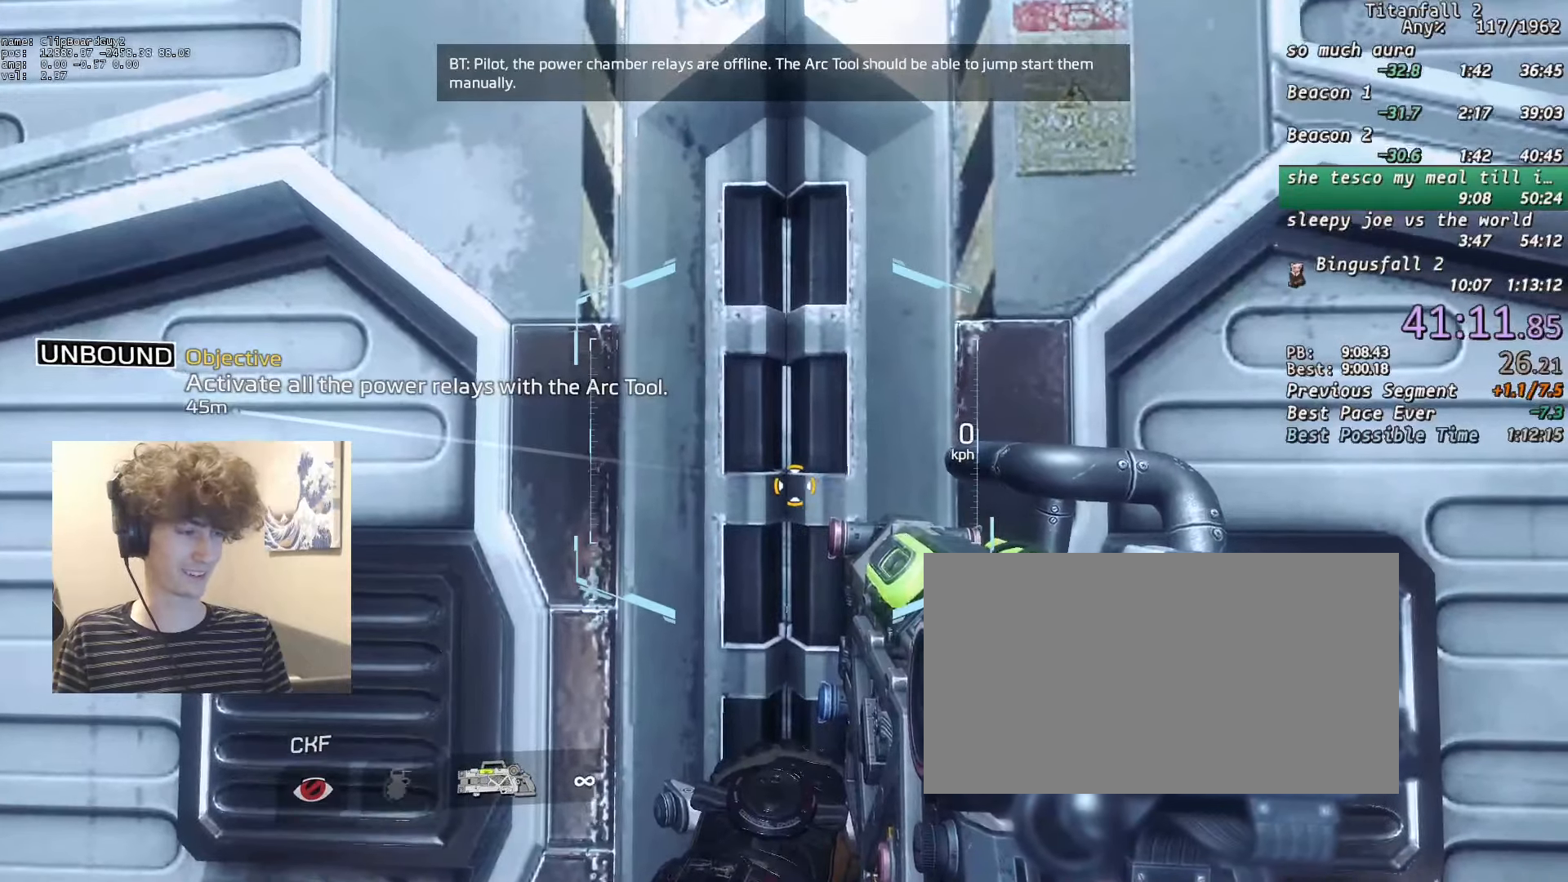
{"dt_ms": 500, "keys": ["shift", "w"], "mouse": ["right"], "events": []}
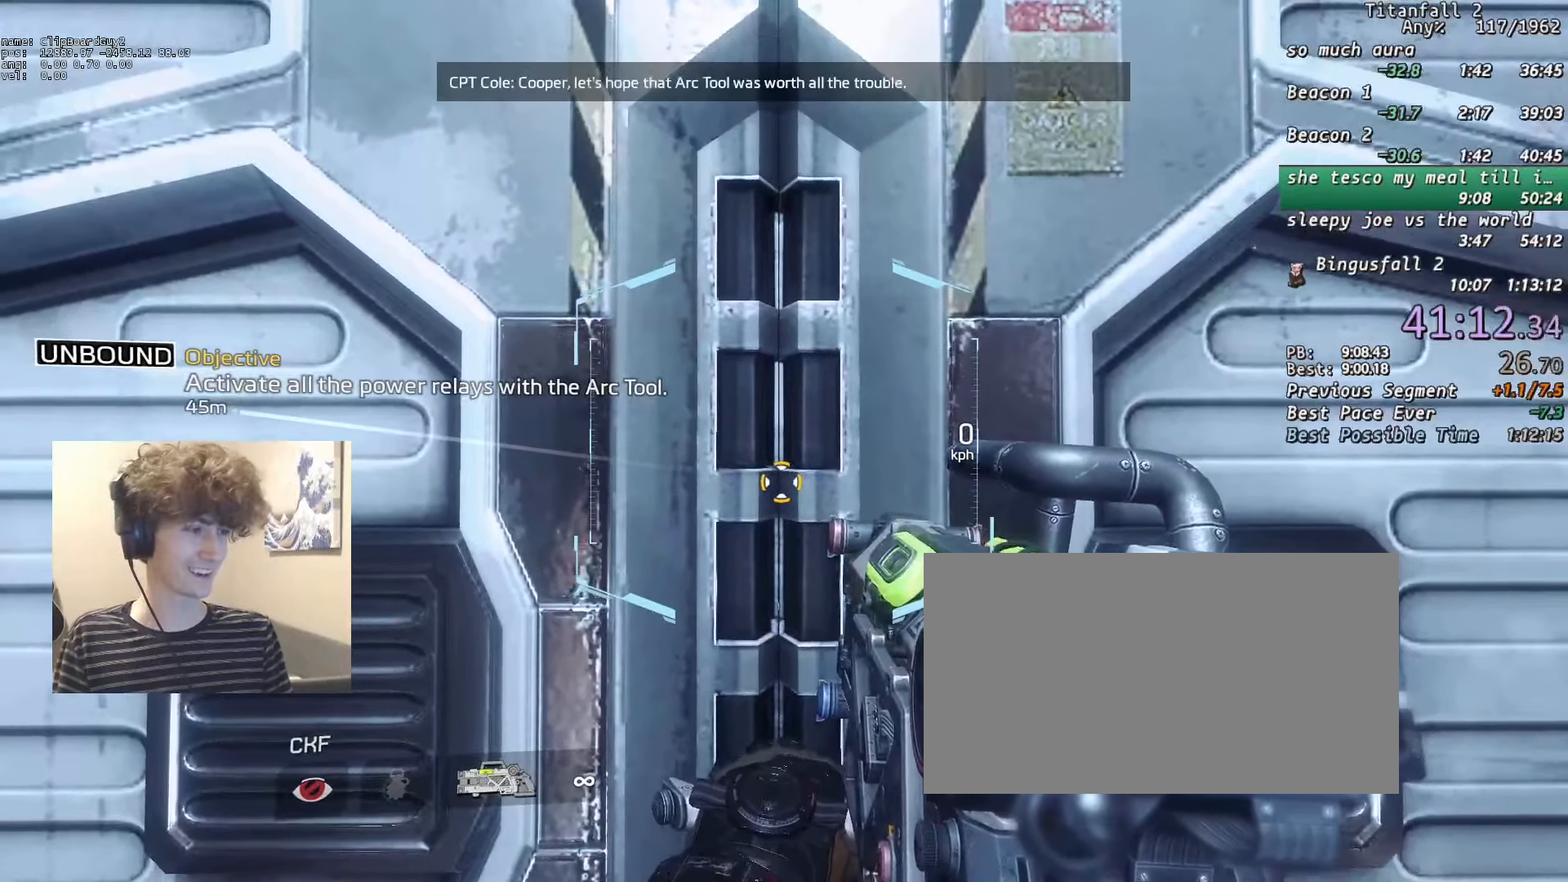
{"dt_ms": 500, "keys": ["shift", "w"], "mouse": ["right"], "events": []}
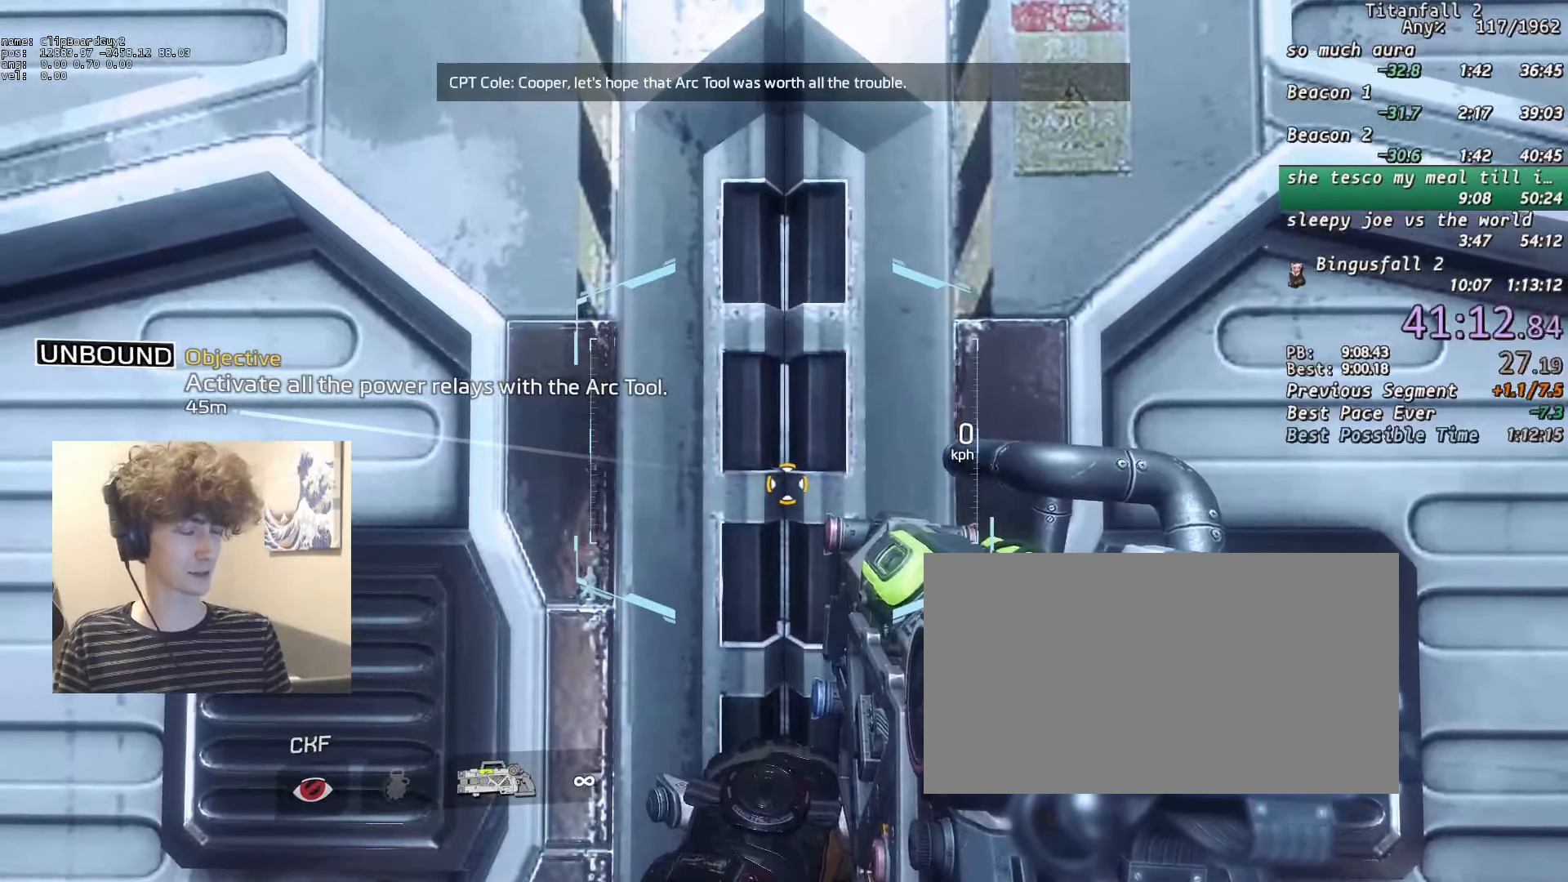
{"dt_ms": 500, "keys": ["shift", "w"], "mouse": ["right"], "events": []}
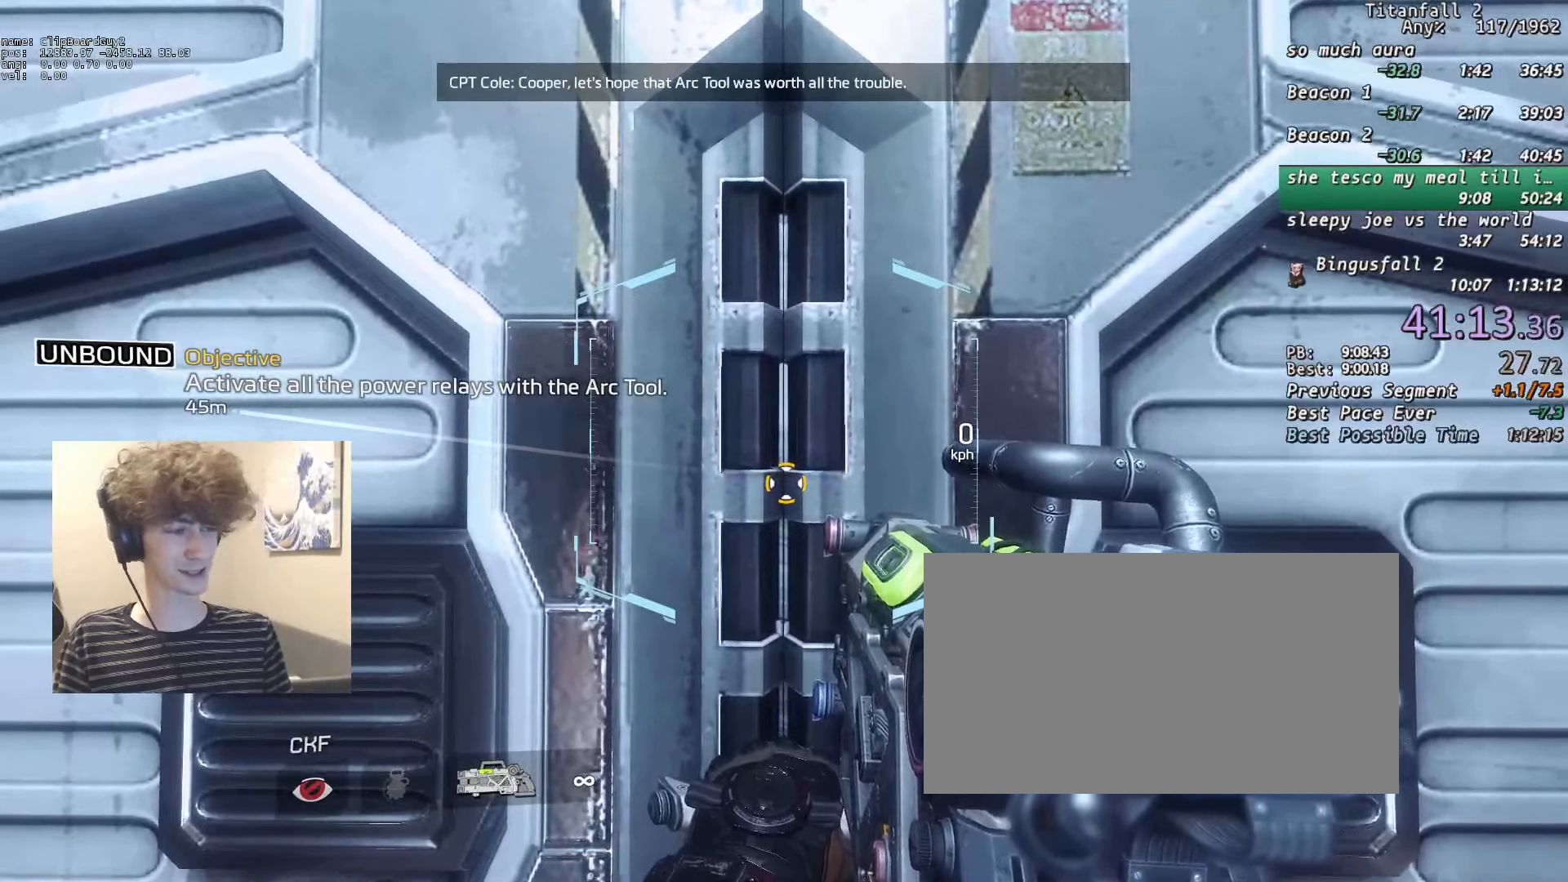
{"dt_ms": 500, "keys": ["shift", "w"], "mouse": [], "events": [[266, "mouse_right", "up"]]}
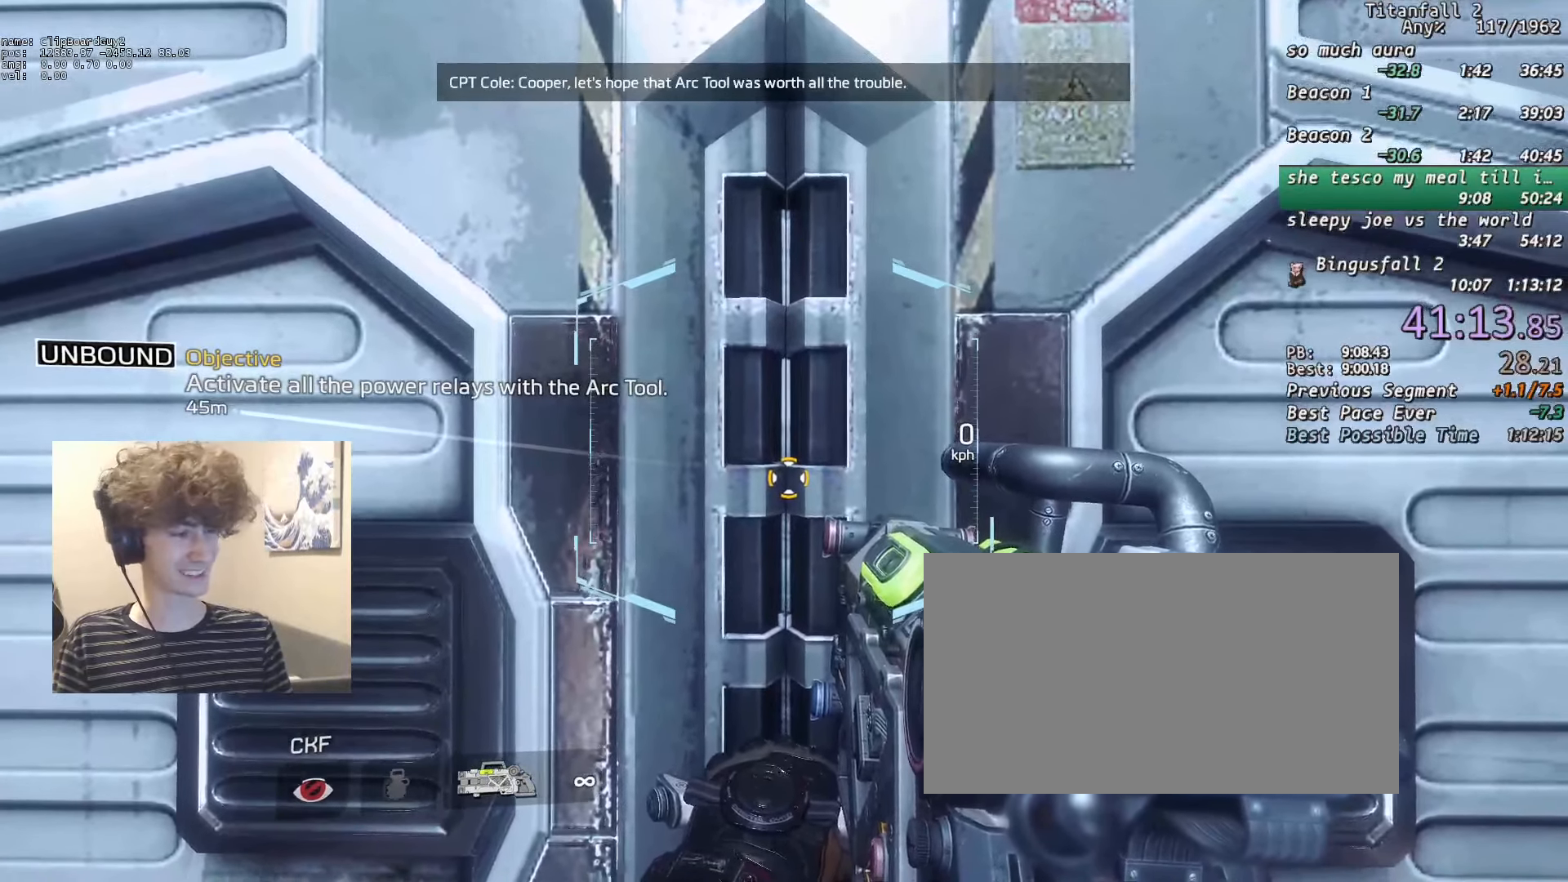
{"dt_ms": 500, "keys": ["shift", "w"], "mouse": [], "events": []}
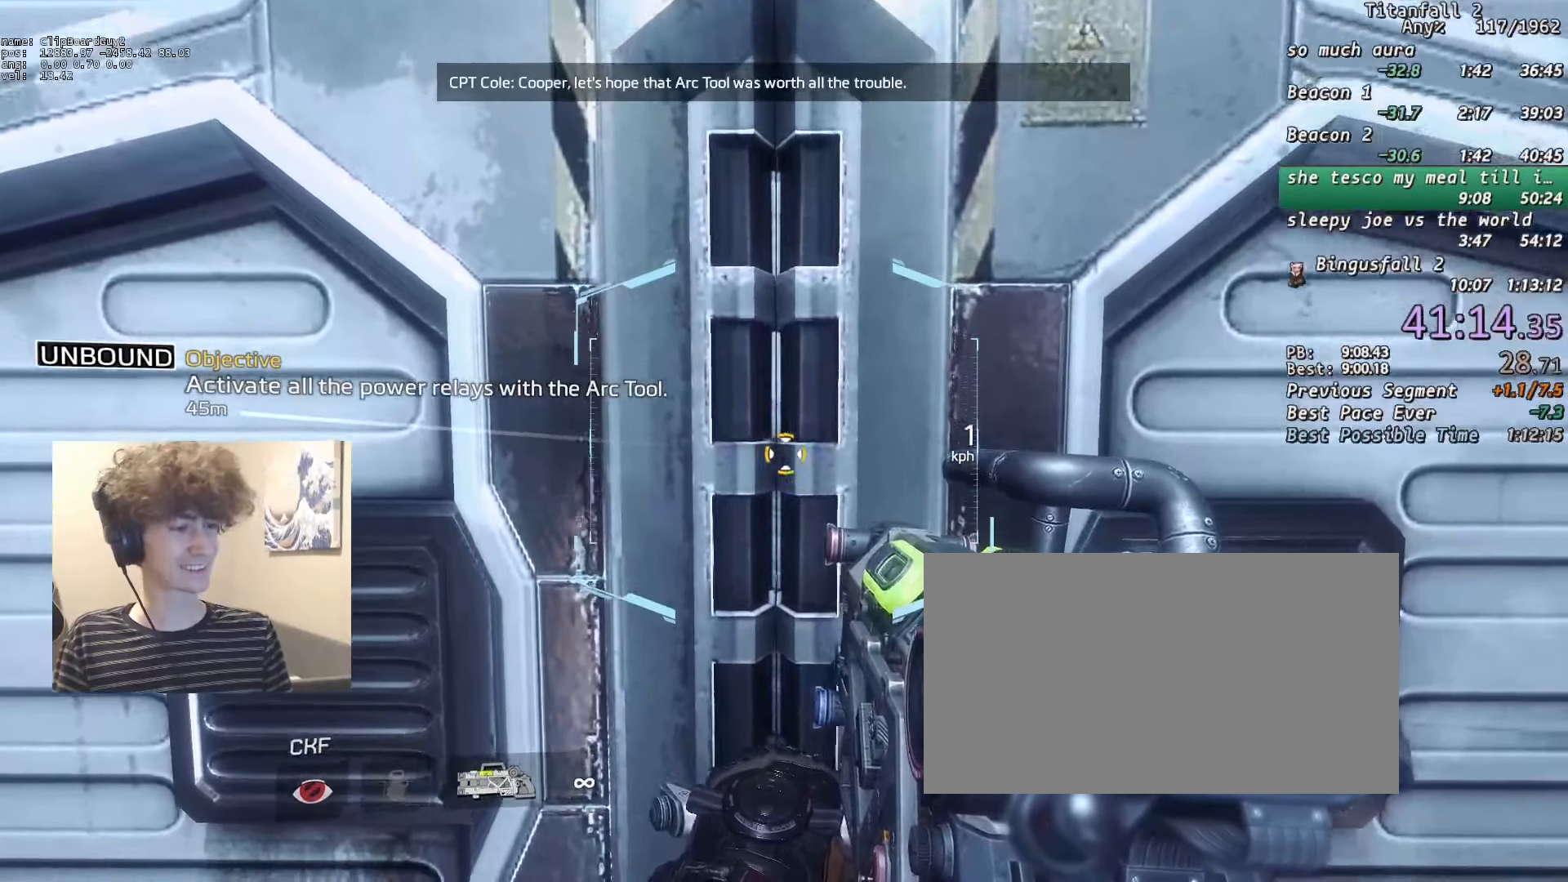
{"dt_ms": 500, "keys": ["a", "d", "shift", "w"], "mouse": [], "events": [[16, "a", "down"], [16, "d", "down"]]}
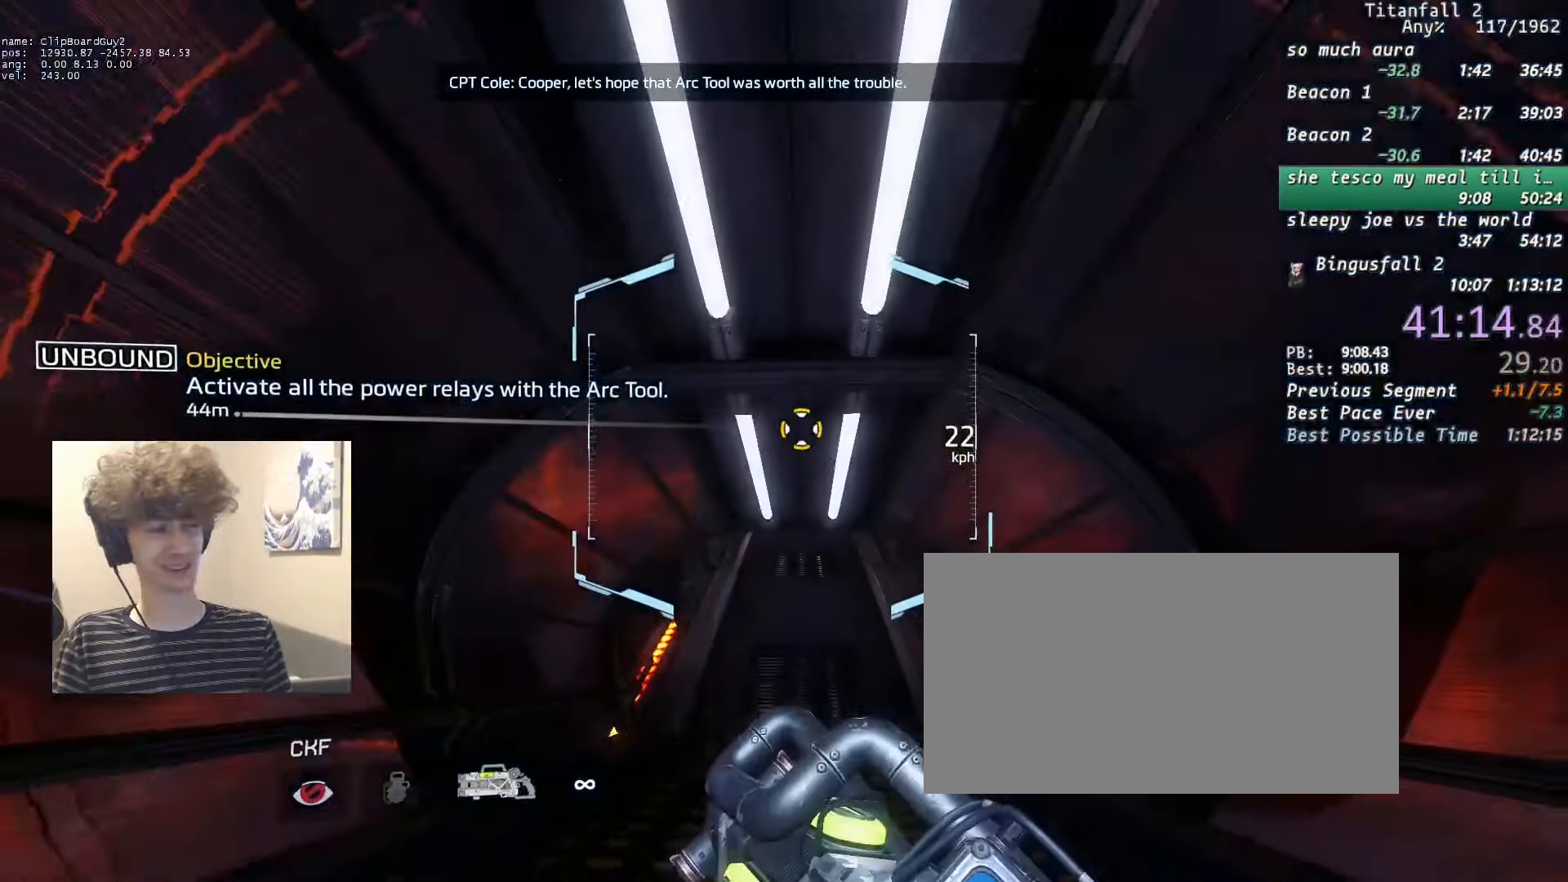
{"dt_ms": 500, "keys": ["a", "d", "shift", "w"], "mouse": ["mb5"], "events": [[133, "mouse_mb5", "down"]]}
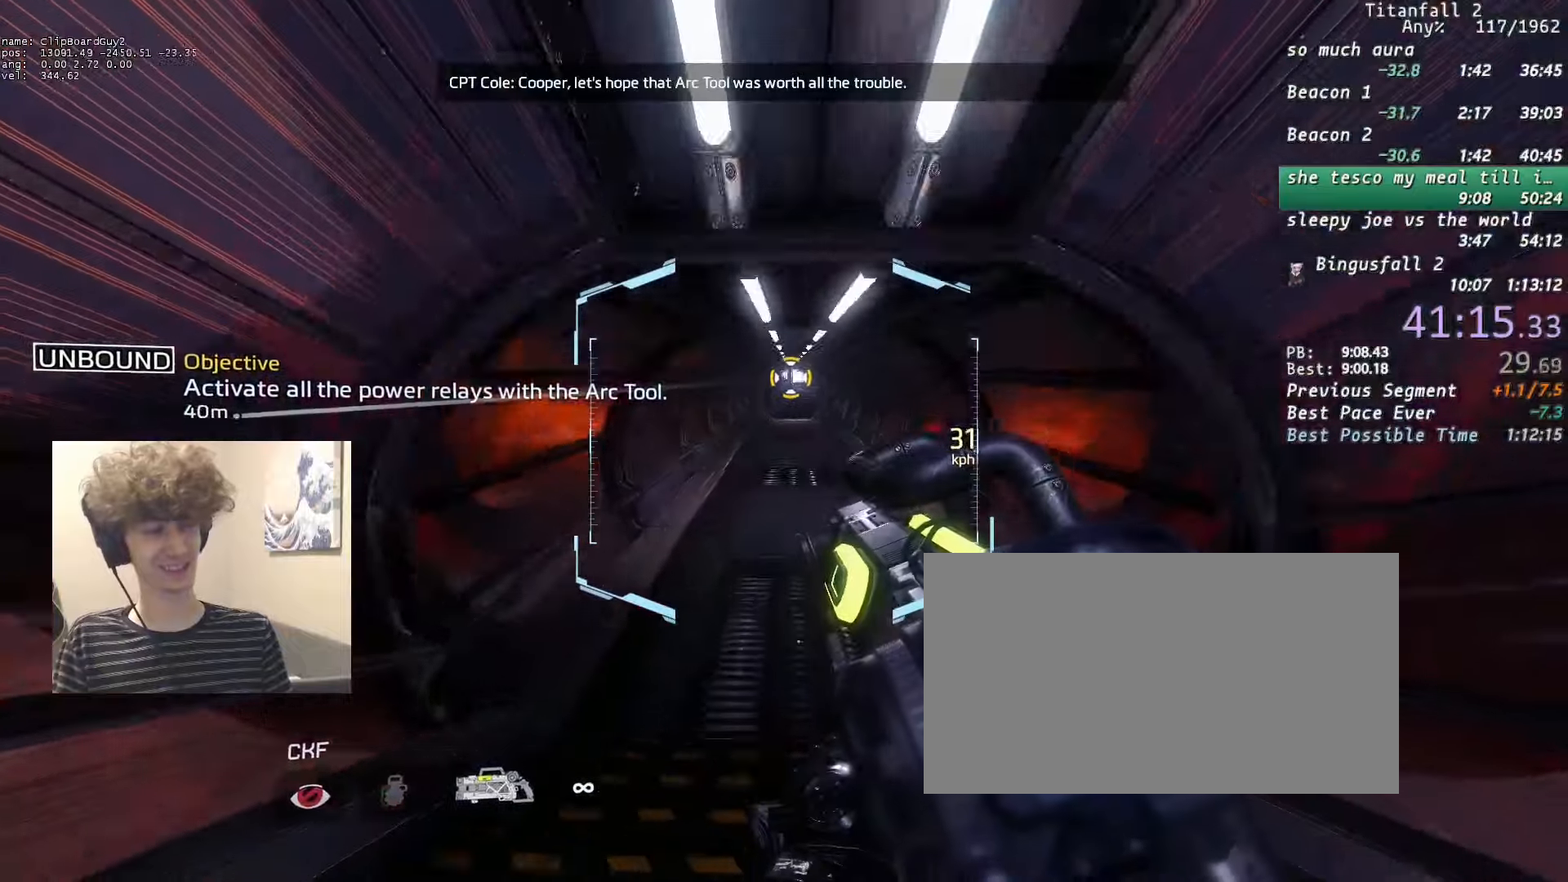
{"dt_ms": 500, "keys": ["a", "shift"], "mouse": ["mb5"], "events": [[283, "space", "down"], [333, "space", "up"], [333, "w", "up"], [383, "d", "up"]]}
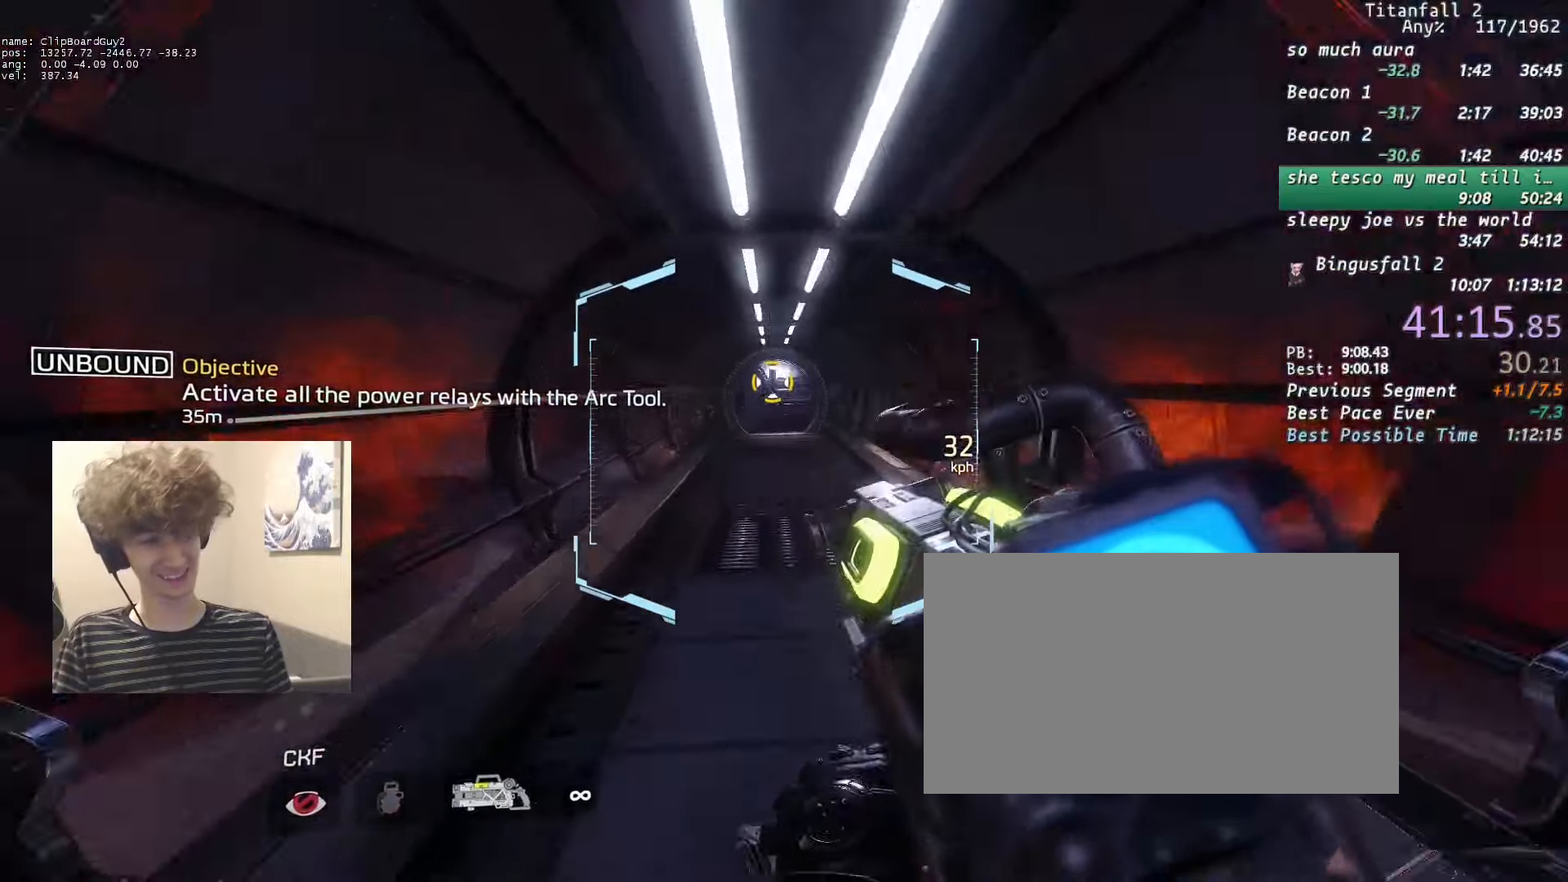
{"dt_ms": 500, "keys": ["d", "shift"], "mouse": ["mb5"], "events": [[116, "d", "down"], [216, "a", "up"]]}
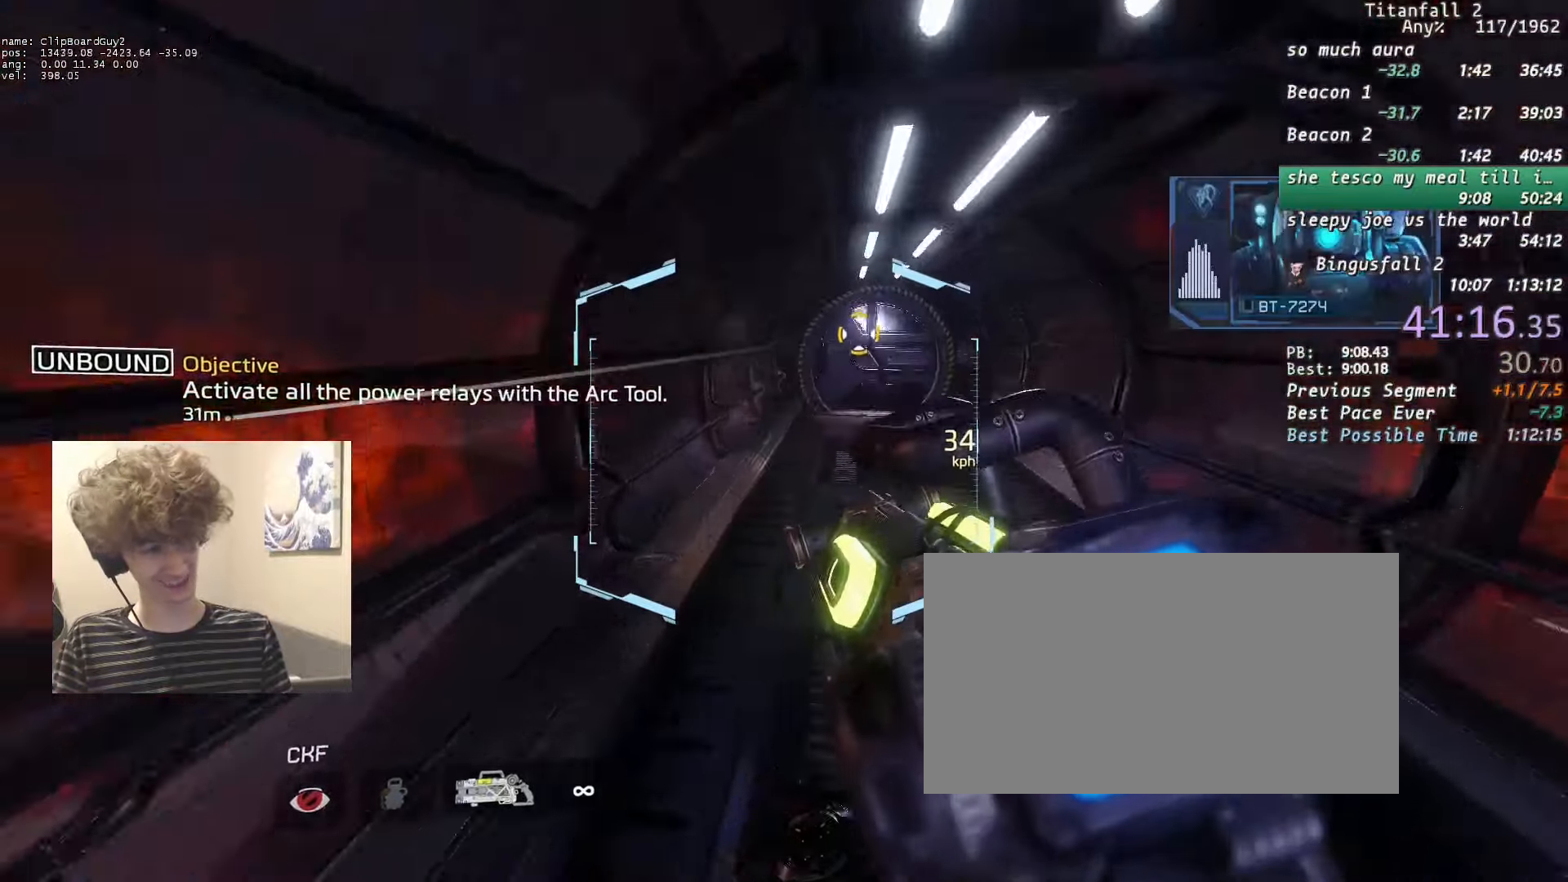
{"dt_ms": 500, "keys": ["a", "shift"], "mouse": [], "events": [[266, "a", "down"], [316, "space", "down"], [416, "d", "up"], [416, "mouse_mb5", "up"], [416, "space", "up"]]}
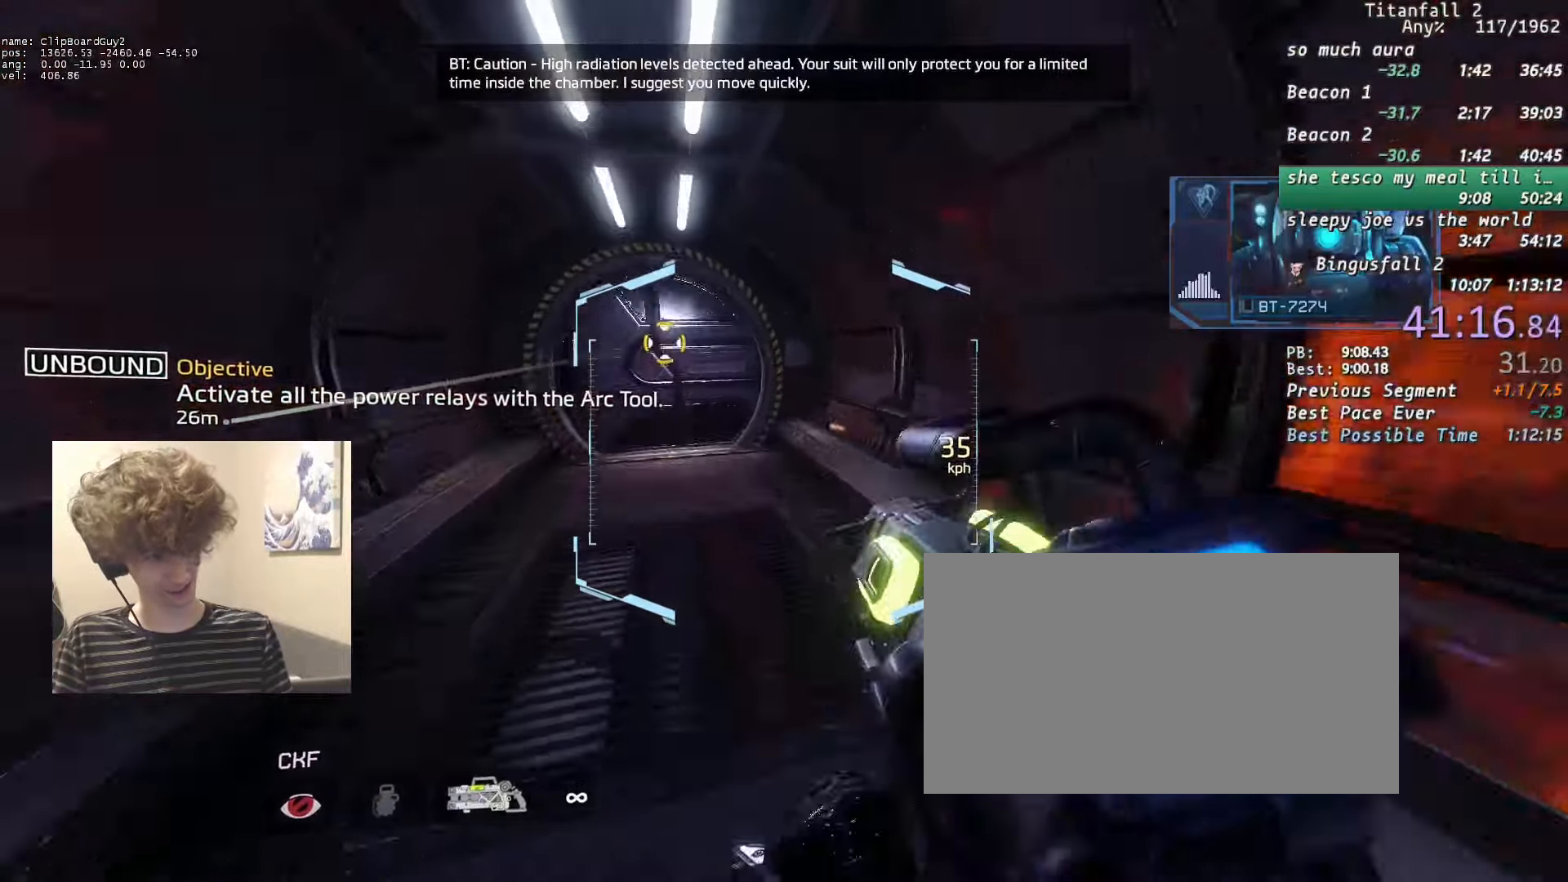
{"dt_ms": 500, "keys": ["shift", "w"], "mouse": [], "events": [[333, "w", "down"], [483, "a", "up"]]}
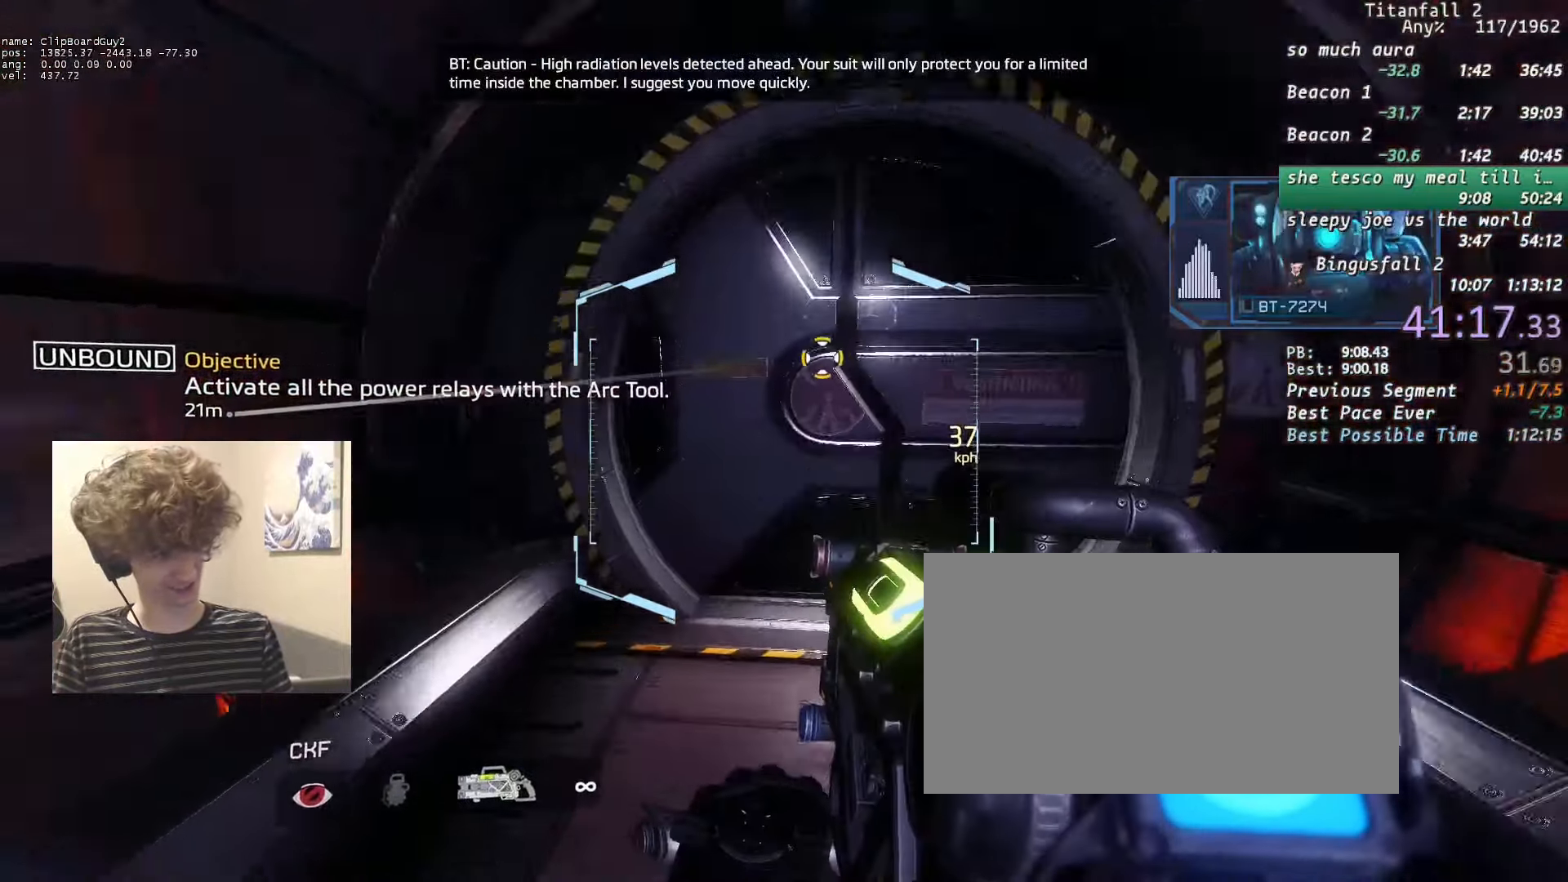
{"dt_ms": 500, "keys": [], "mouse": [], "events": [[166, "a", "down"], [250, "a", "up"], [400, "a", "down"], [400, "w", "up"], [450, "a", "up"], [483, "shift", "up"]]}
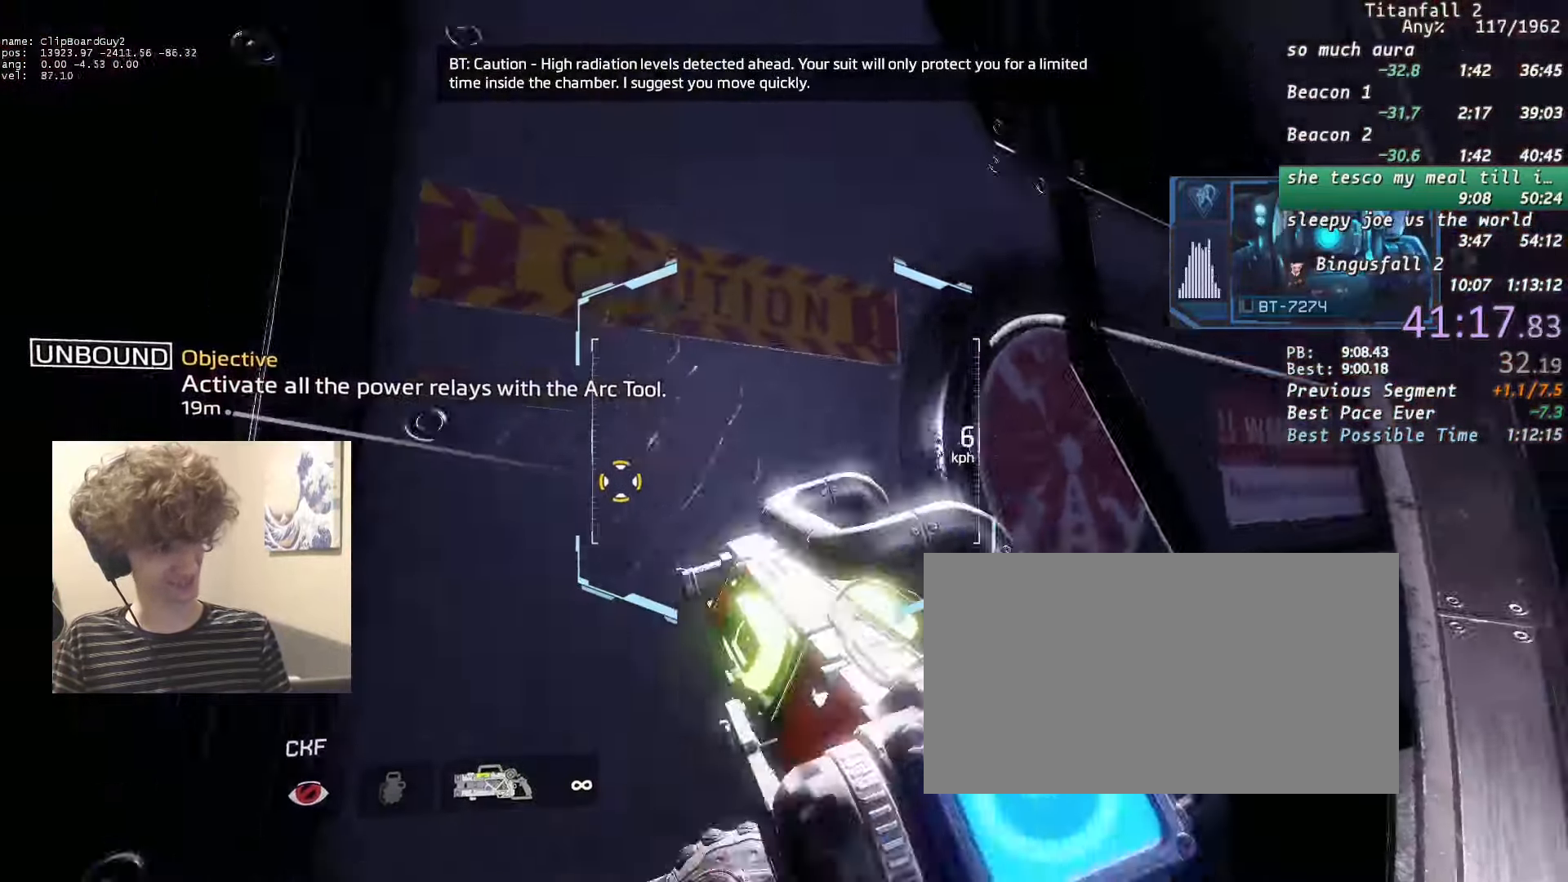
{"dt_ms": 500, "keys": [], "mouse": [], "events": [[216, "w", "down"], [266, "w", "up"]]}
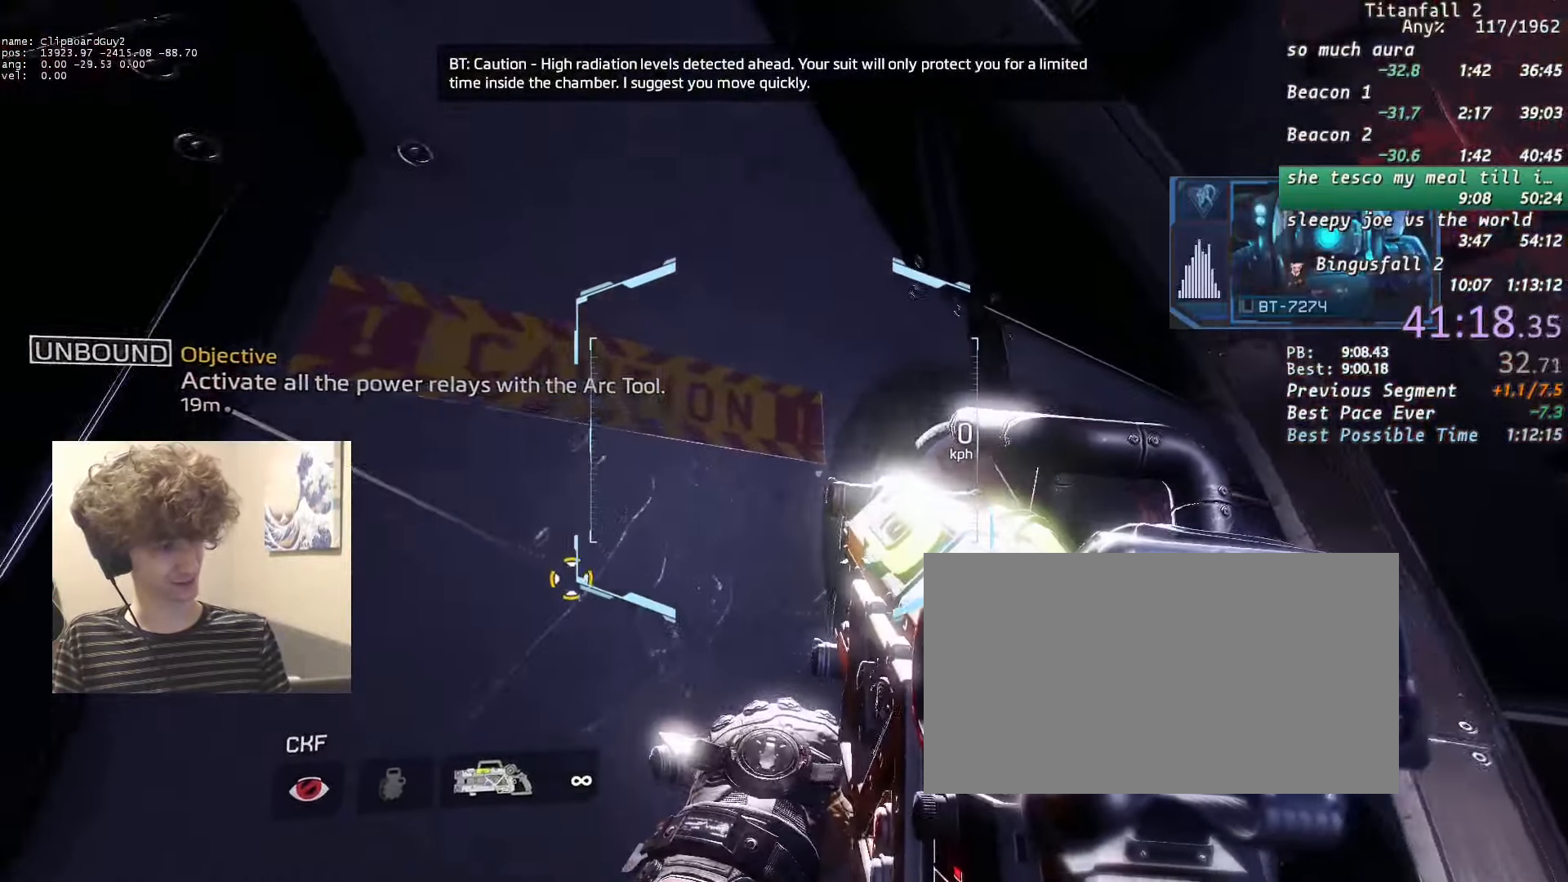
{"dt_ms": 500, "keys": [], "mouse": [], "events": []}
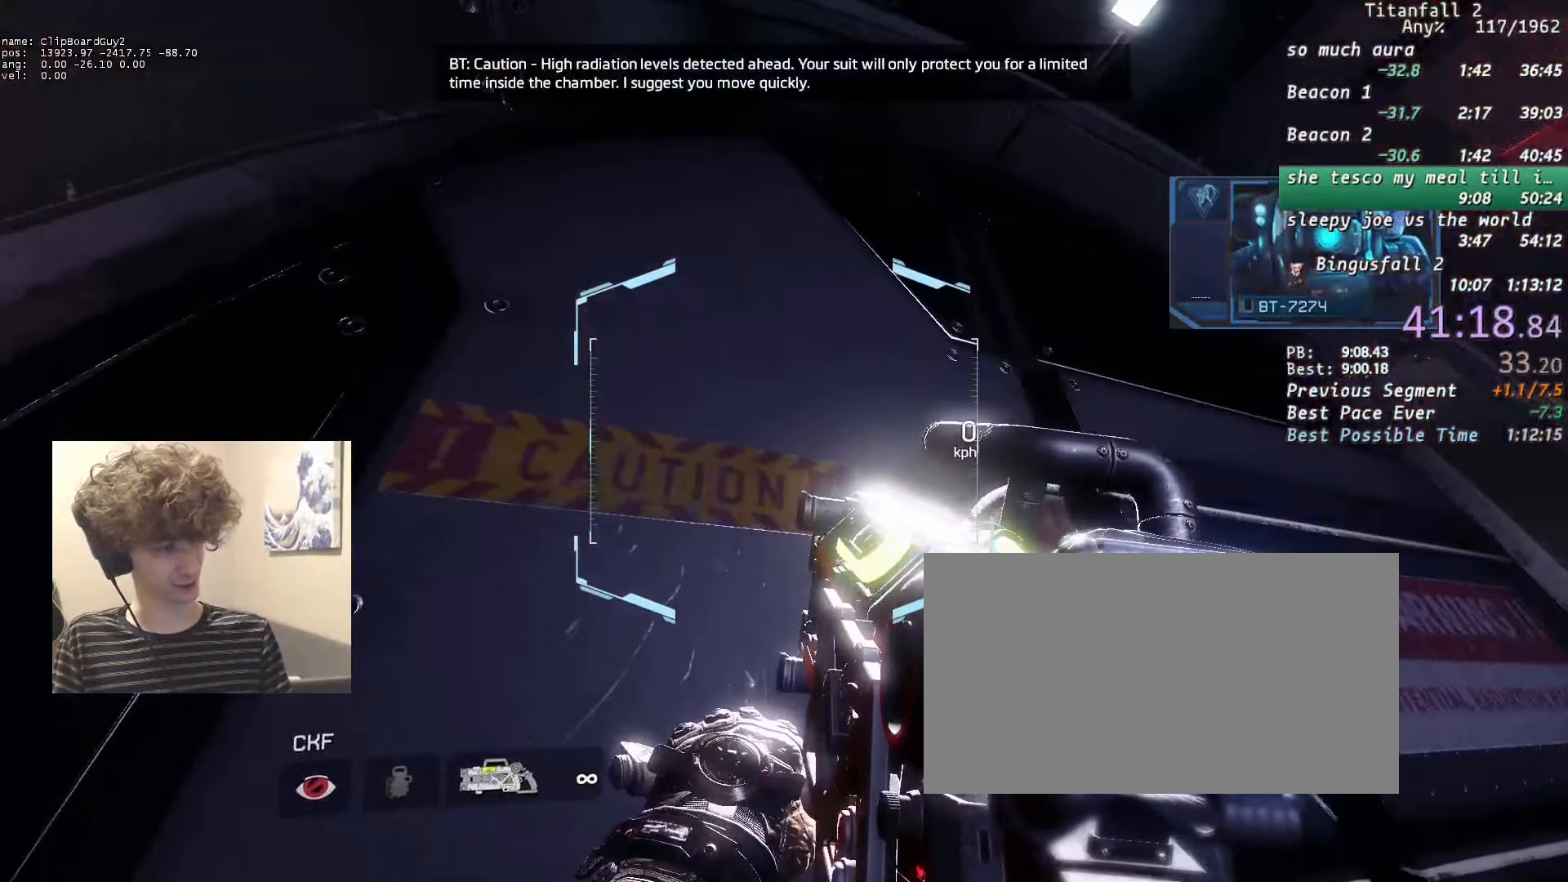
{"dt_ms": 500, "keys": [], "mouse": [], "events": [[16, "a", "down"], [66, "a", "up"], [350, "w", "down"], [400, "w", "up"]]}
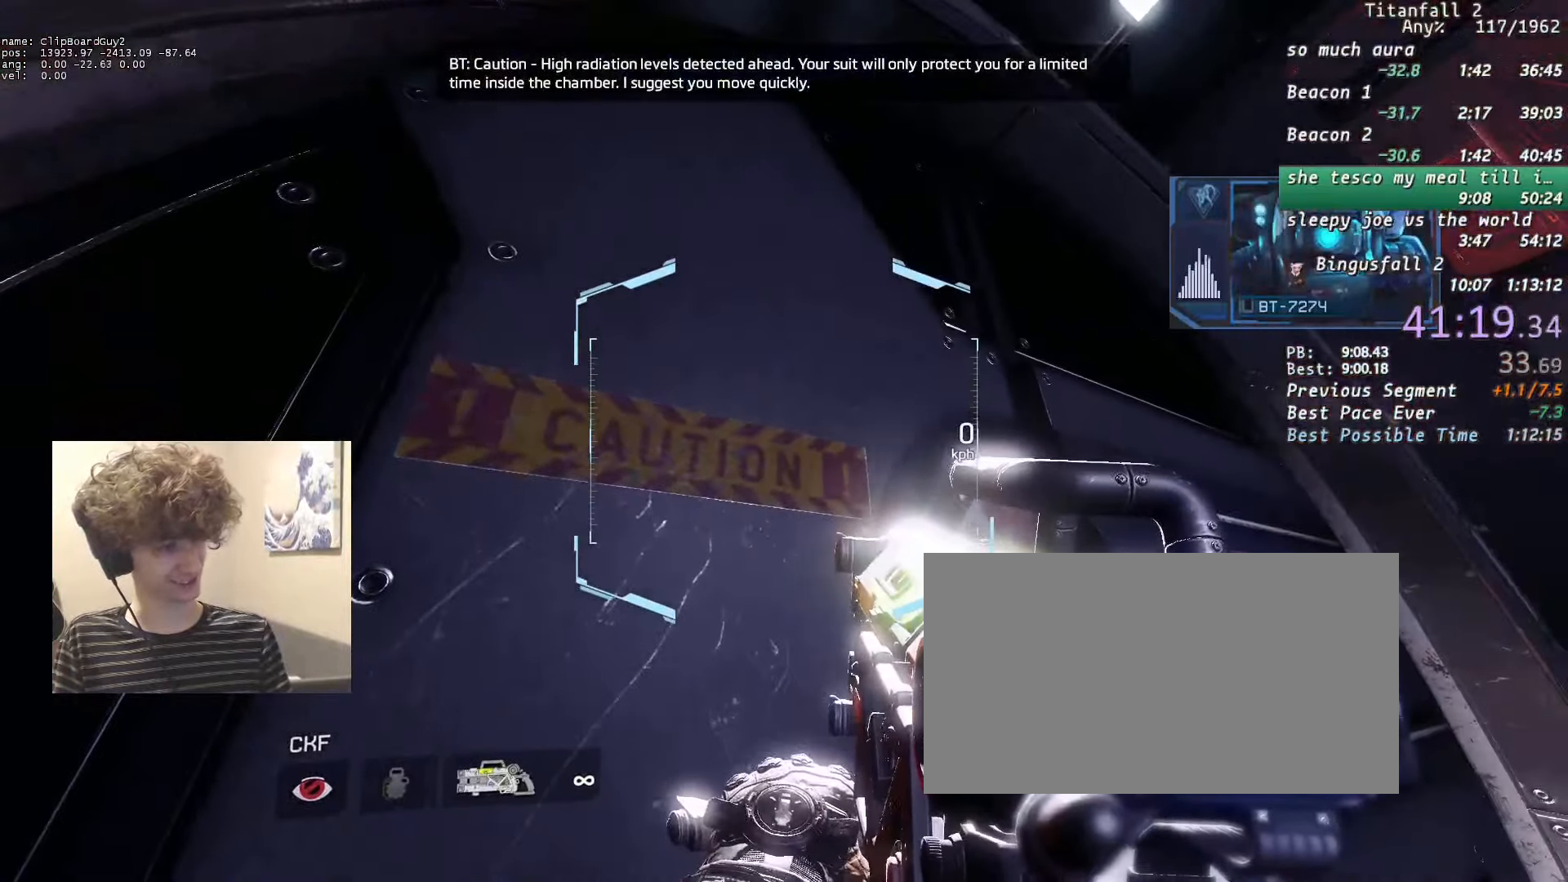
{"dt_ms": 500, "keys": [], "mouse": [], "events": [[133, "w", "down"], [183, "w", "up"]]}
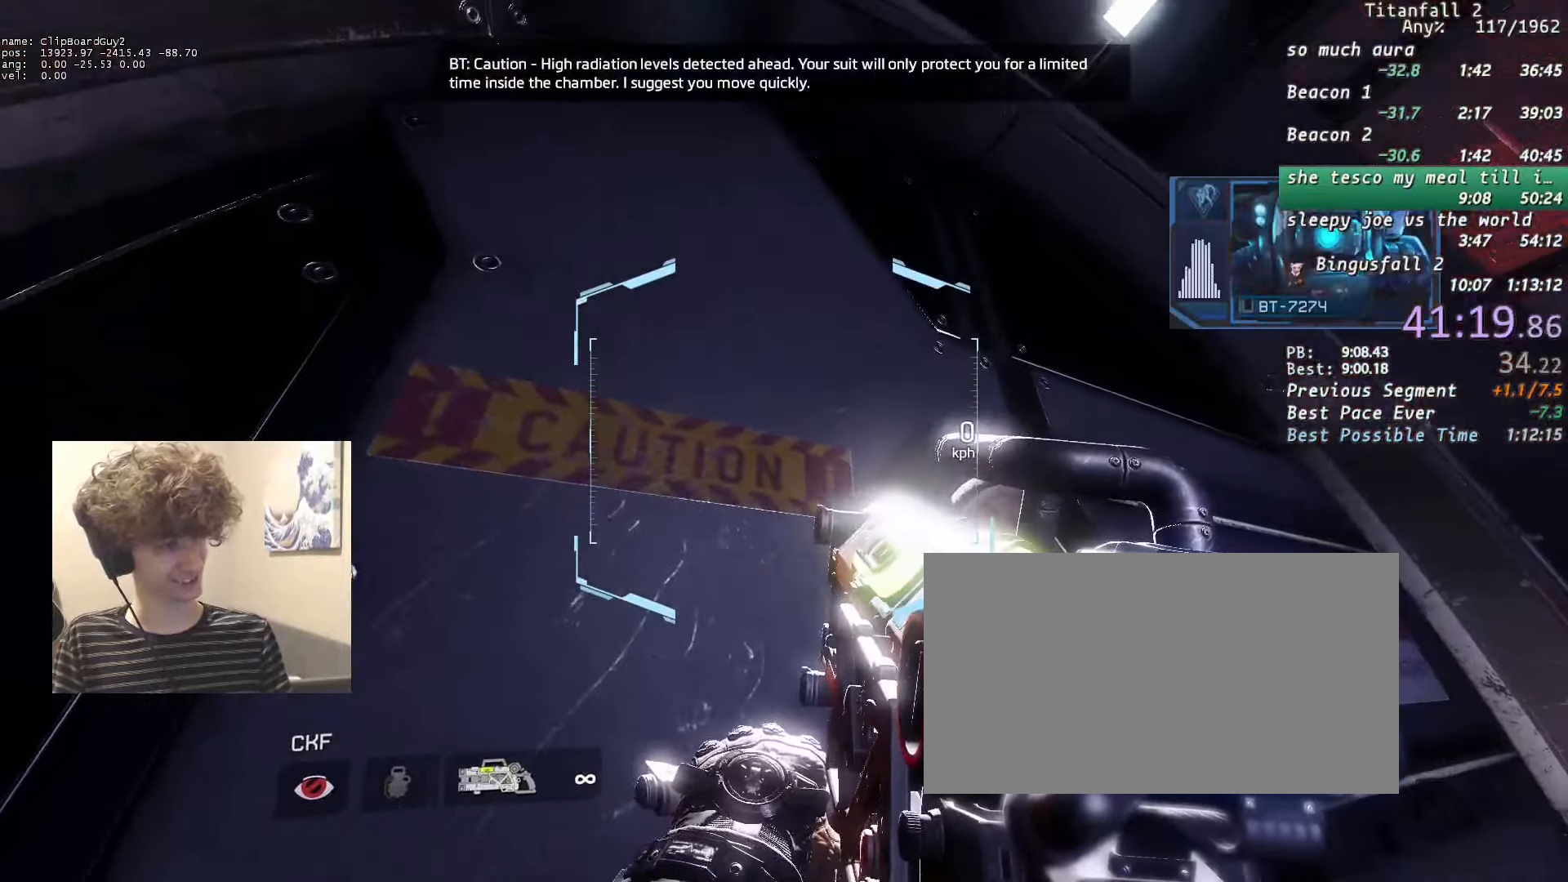
{"dt_ms": 500, "keys": [], "mouse": [], "events": []}